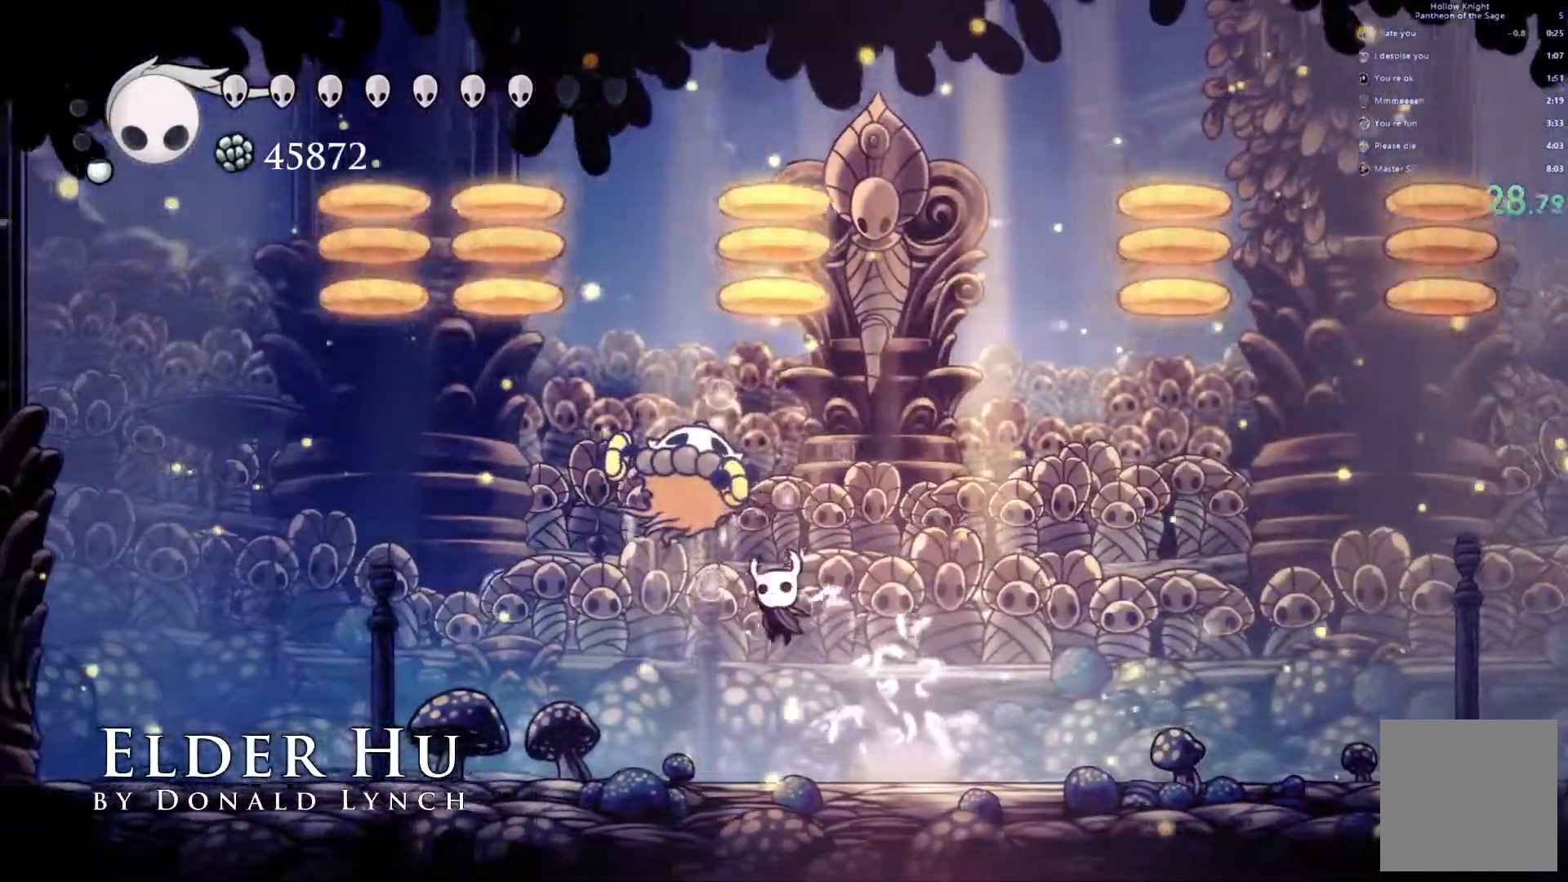
Gameplay with a controller (Xbox layout); each line is a JSON object with the inputs held at the frame after it. "events" lists button and stick changes between this image and that frame as [ms after this image, input, new state], when the widget could be followed in between. Not read: R3 right_stick.
{"buttons": ["R2"], "left_stick": "up-left", "events": [[117, "A", "down"], [183, "X", "down"], [250, "A", "up"], [283, "X", "up"], [350, "R2", "down"]]}
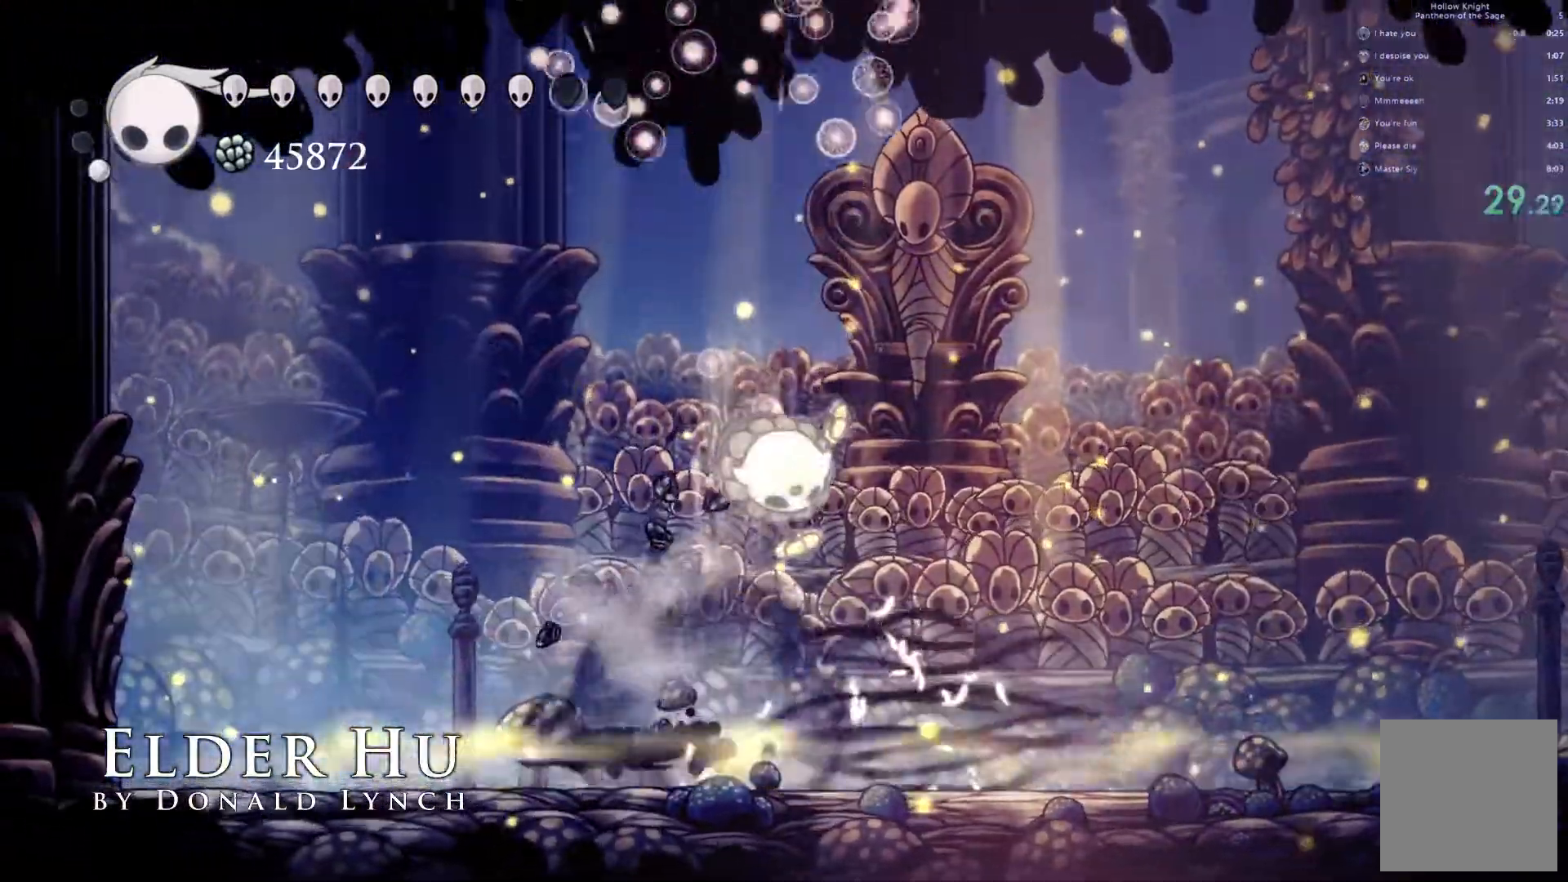
{"buttons": ["X"], "left_stick": "up", "events": [[33, "R2", "up"], [67, "left_stick", "right"], [333, "A", "down"], [450, "X", "down"], [483, "left_stick", "up"], [500, "A", "up"]]}
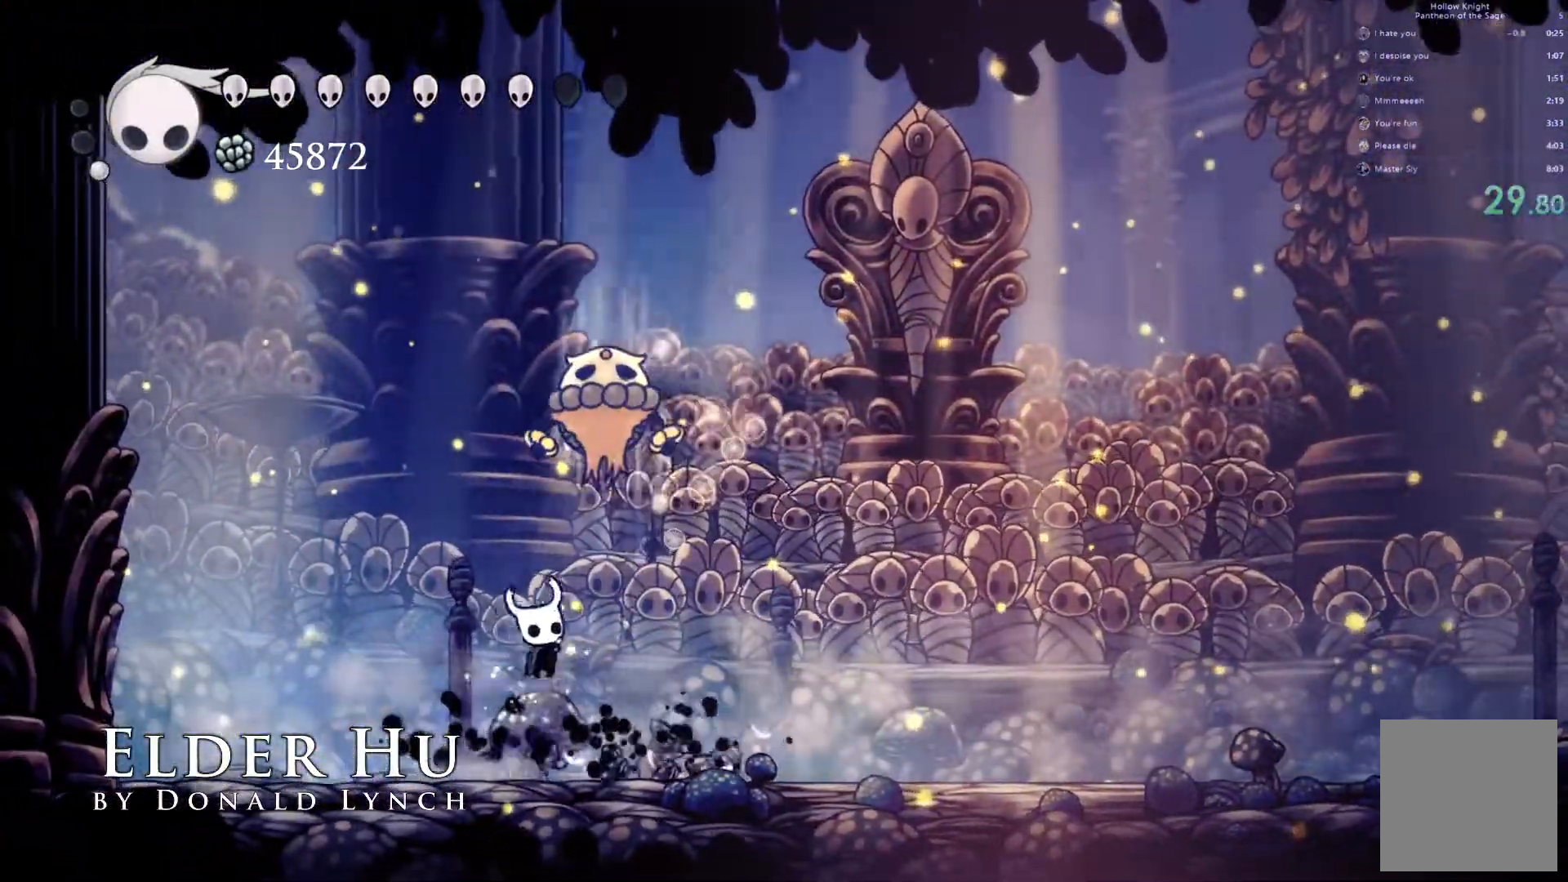
{"buttons": ["A", "X"], "left_stick": "up-left", "events": [[50, "X", "up"], [67, "left_stick", "up-left"], [267, "A", "down"], [417, "X", "down"]]}
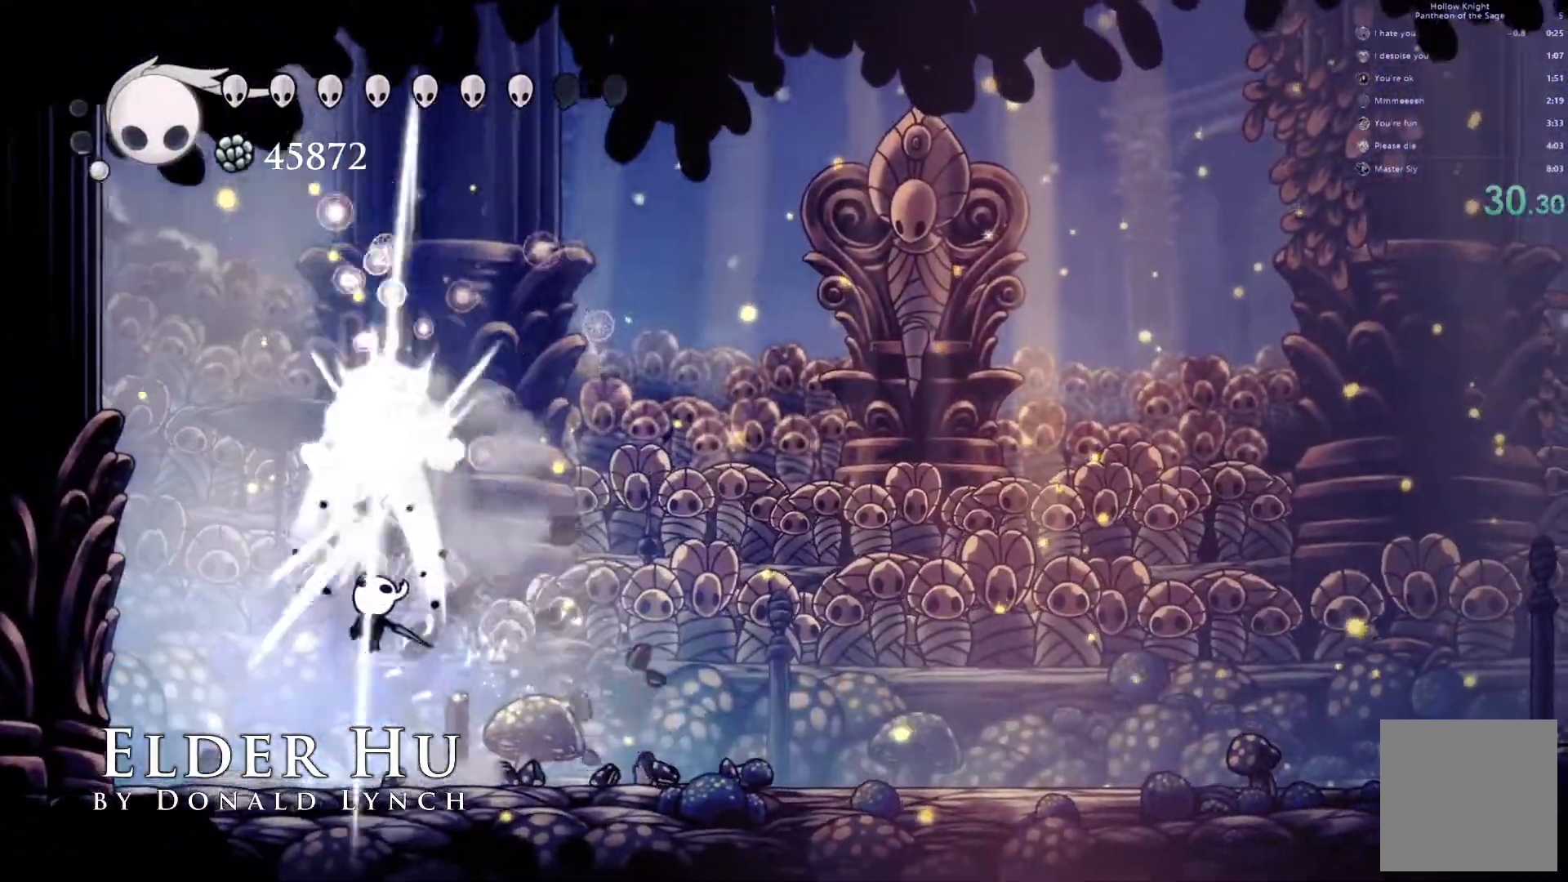
{"buttons": ["X"], "left_stick": "up", "events": [[17, "A", "up"], [17, "left_stick", "up"], [33, "X", "up"], [233, "A", "down"], [367, "X", "down"], [483, "A", "up"]]}
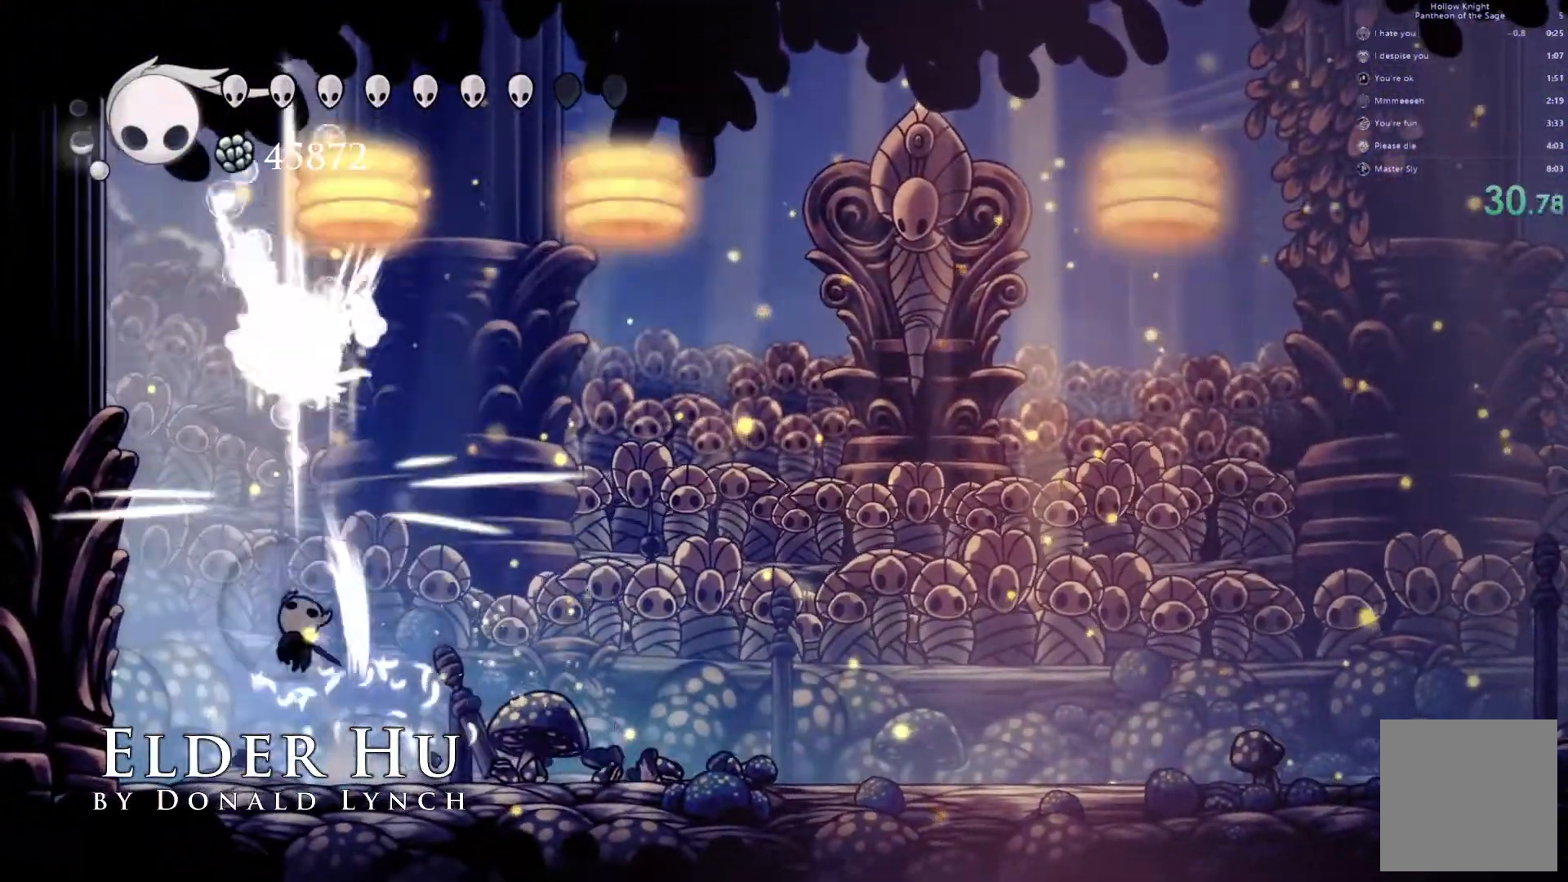
{"buttons": [], "left_stick": "left", "events": [[17, "X", "up"], [33, "left_stick", "up-right"], [117, "R2", "down"], [333, "R2", "up"], [367, "left_stick", "center"], [433, "left_stick", "left"]]}
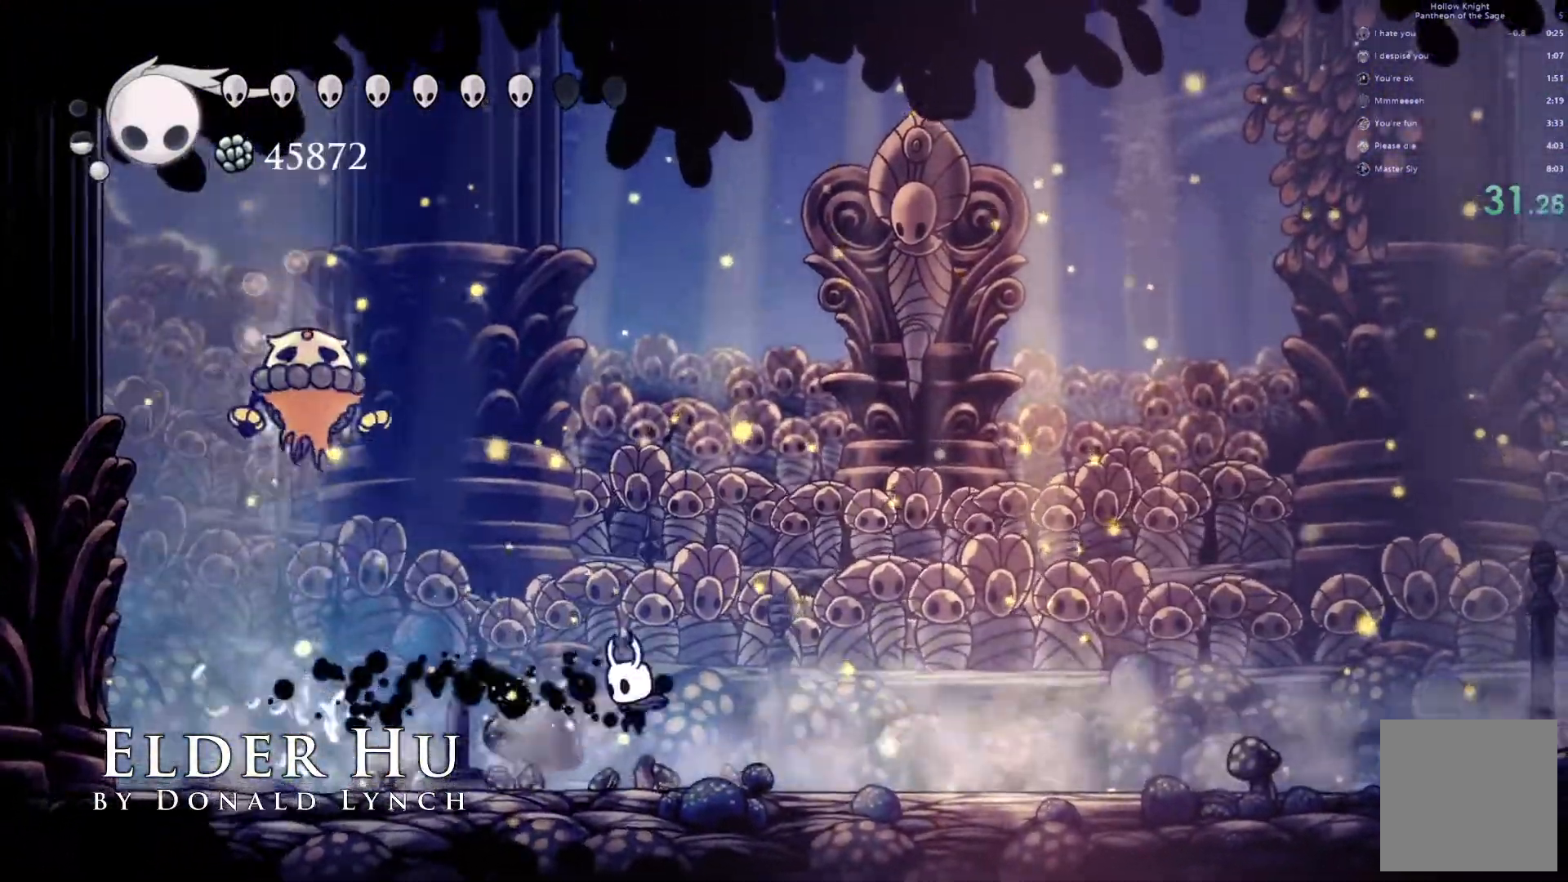
{"buttons": [], "left_stick": "up", "events": [[200, "A", "down"], [317, "X", "down"], [317, "left_stick", "up"], [367, "A", "up"], [383, "X", "up"]]}
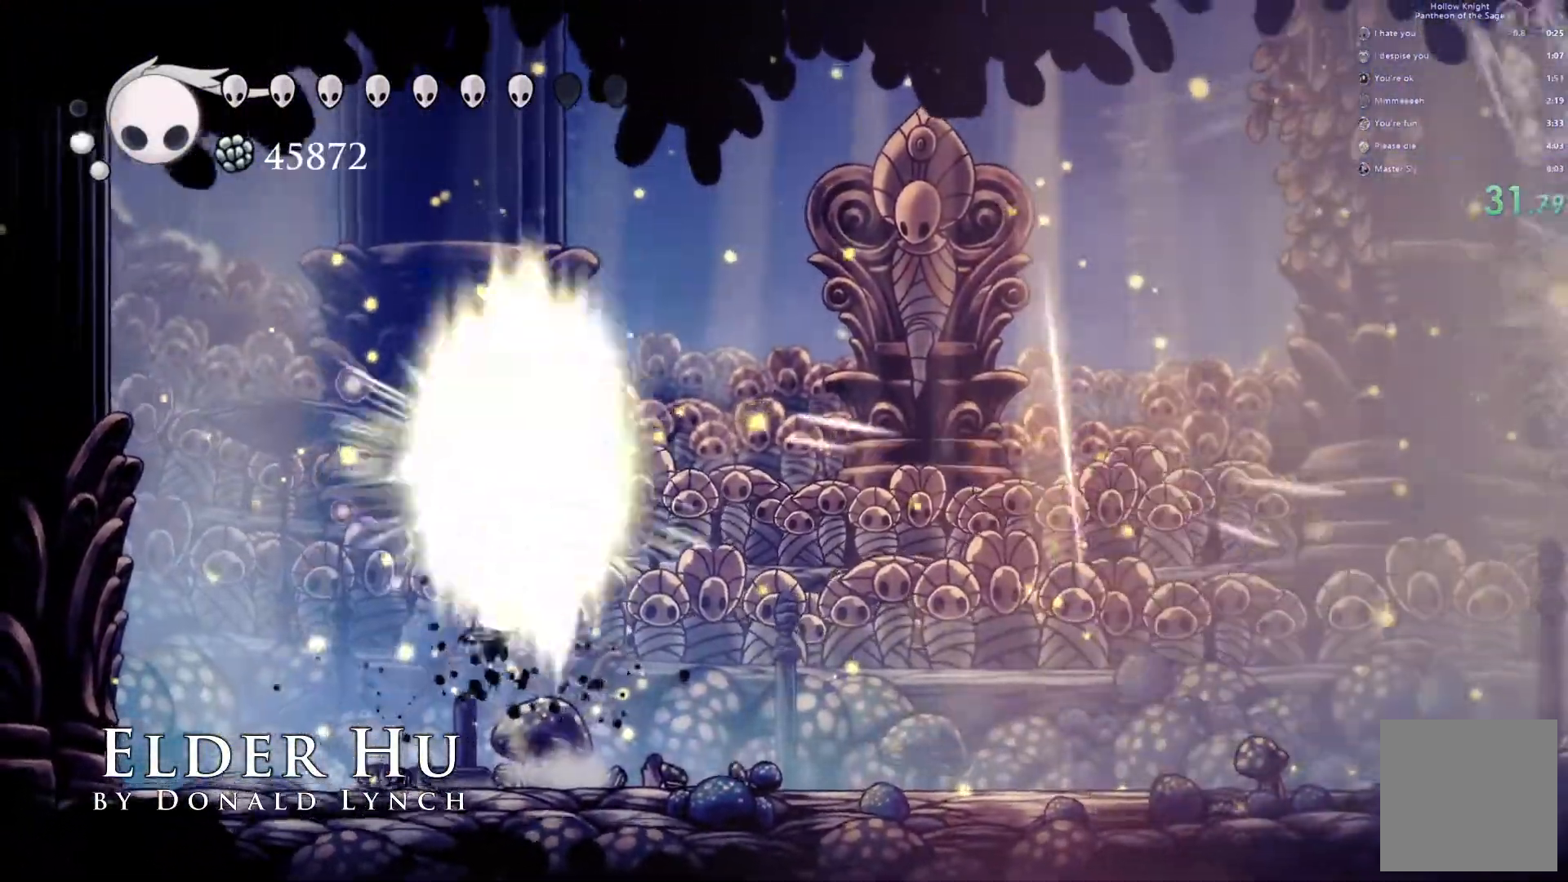
{"buttons": [], "left_stick": "up-right", "events": [[133, "A", "down"], [250, "X", "down"], [383, "A", "up"], [383, "X", "up"], [383, "left_stick", "up-right"]]}
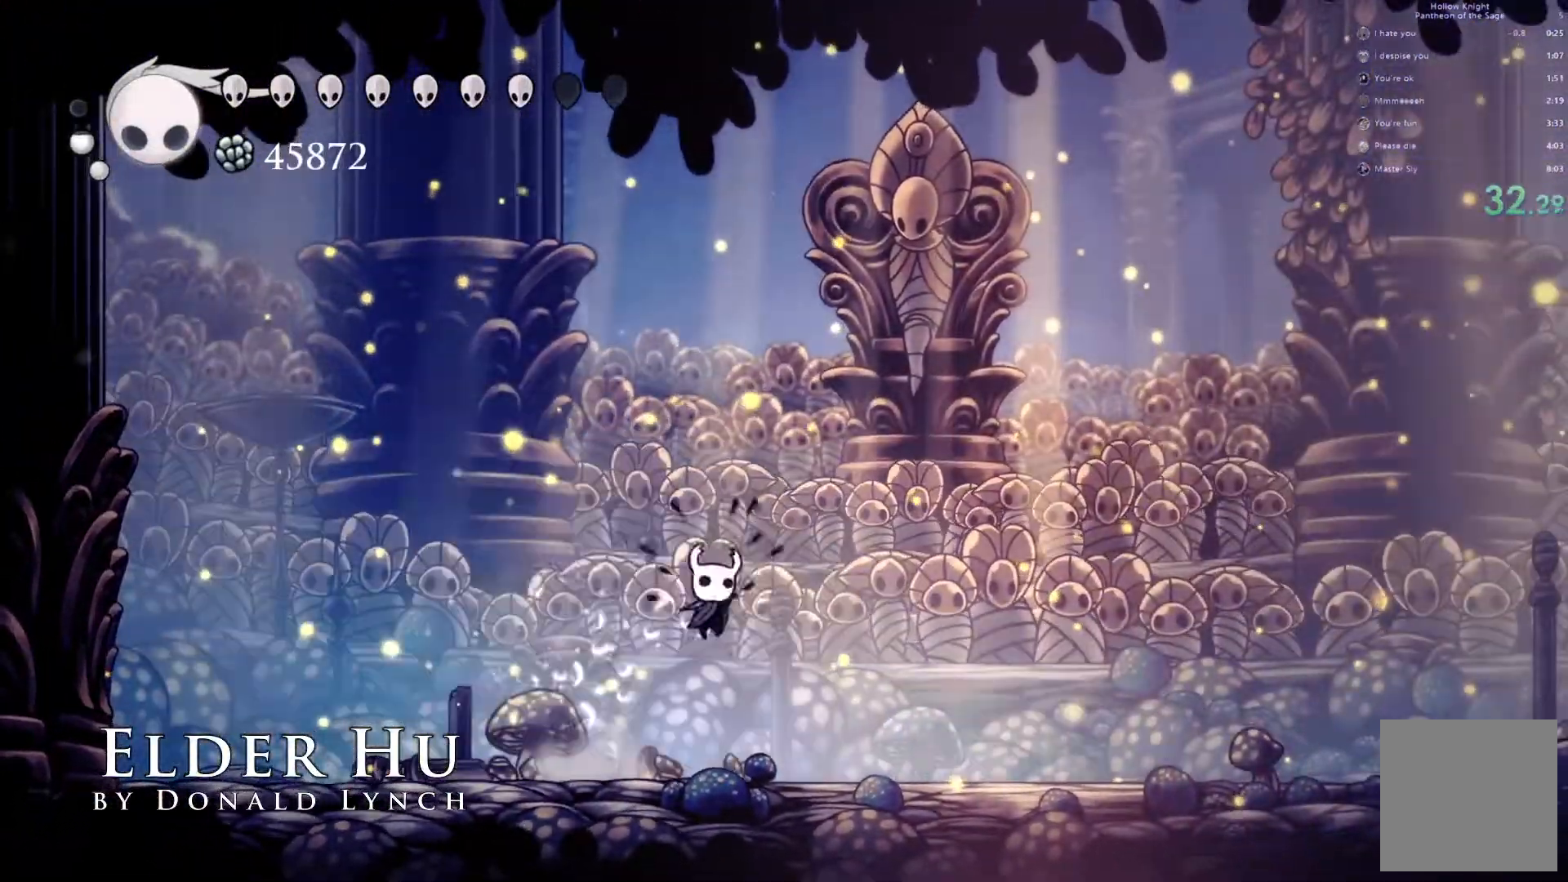
{"buttons": [], "left_stick": "right", "events": [[33, "left_stick", "center"], [217, "left_stick", "right"]]}
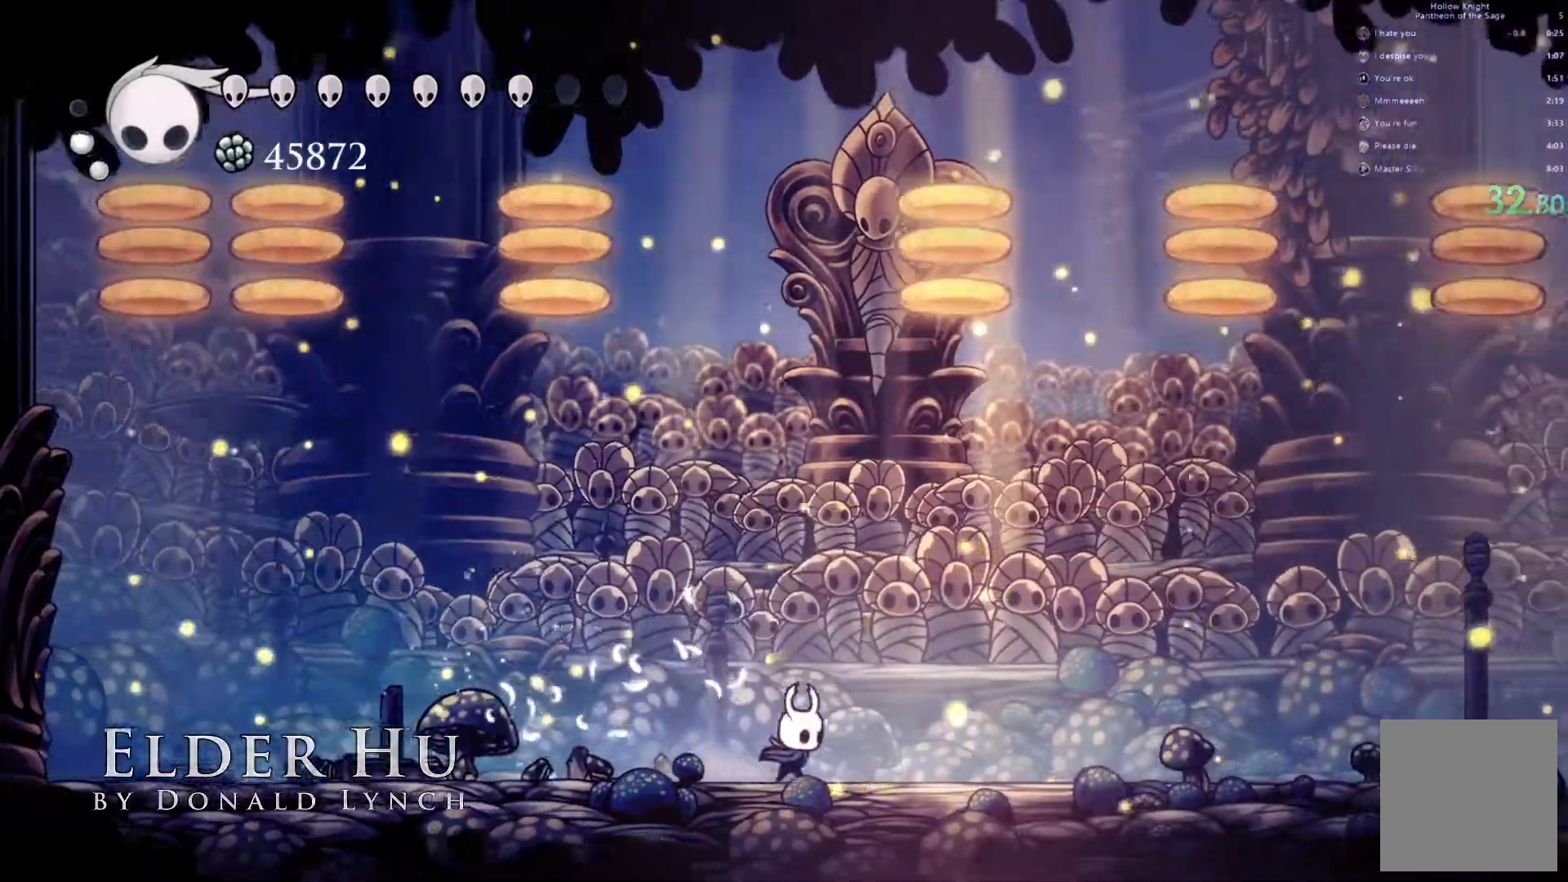
{"buttons": ["R2"], "left_stick": "right", "events": [[17, "left_stick", "center"], [83, "left_stick", "right"], [250, "R2", "down"]]}
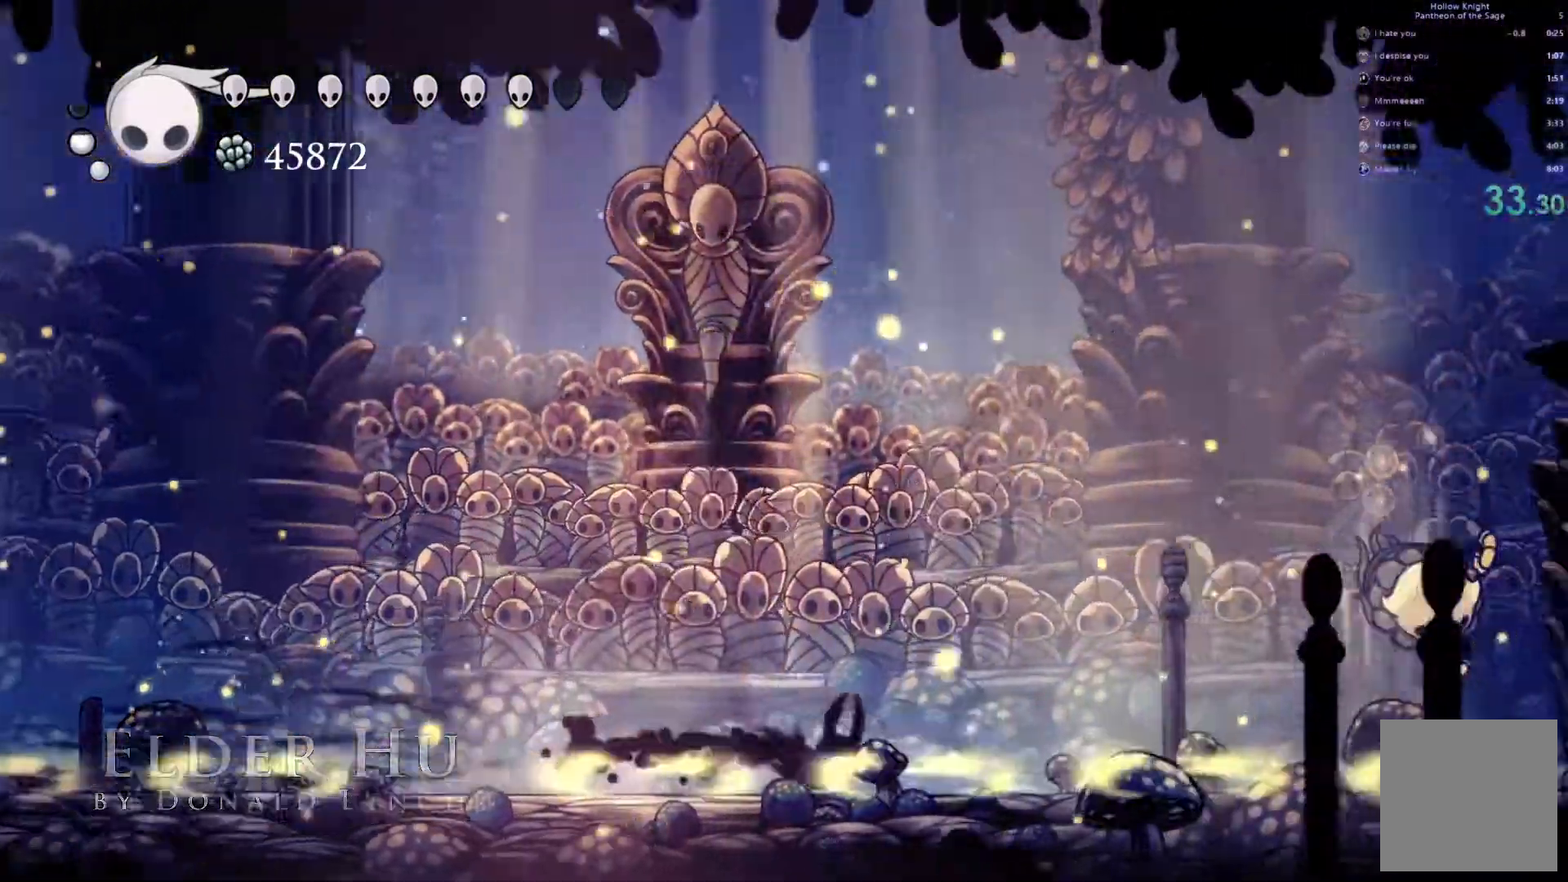
{"buttons": ["A"], "left_stick": "right", "events": [[17, "R2", "up"], [383, "A", "down"]]}
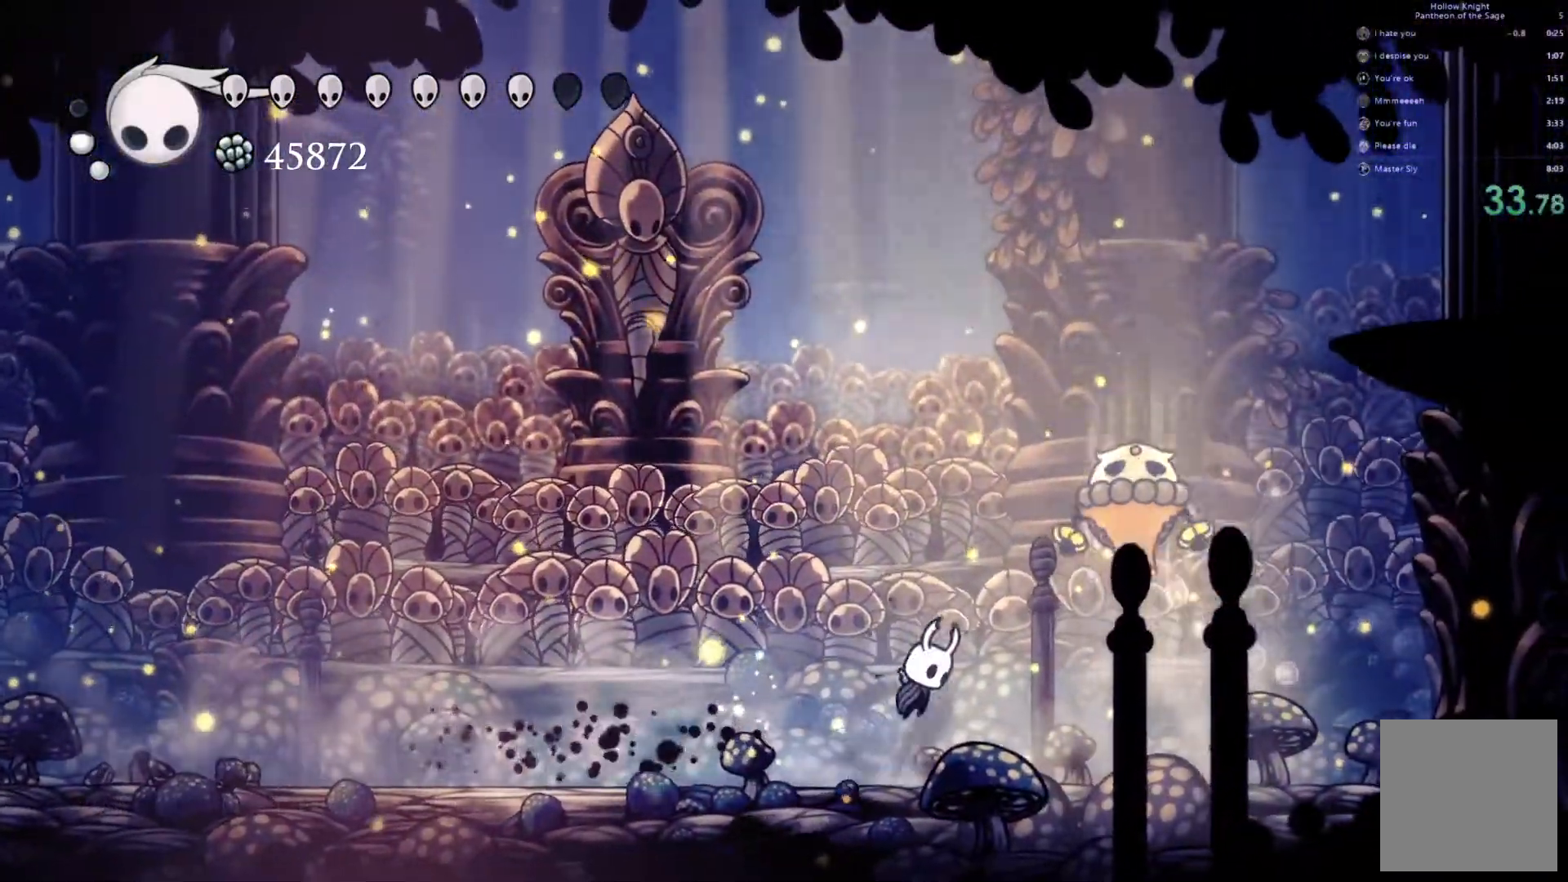
{"buttons": ["A"], "left_stick": "up", "events": [[50, "X", "down"], [167, "A", "up"], [167, "left_stick", "up-right"], [200, "X", "up"], [317, "left_stick", "up"], [417, "A", "down"]]}
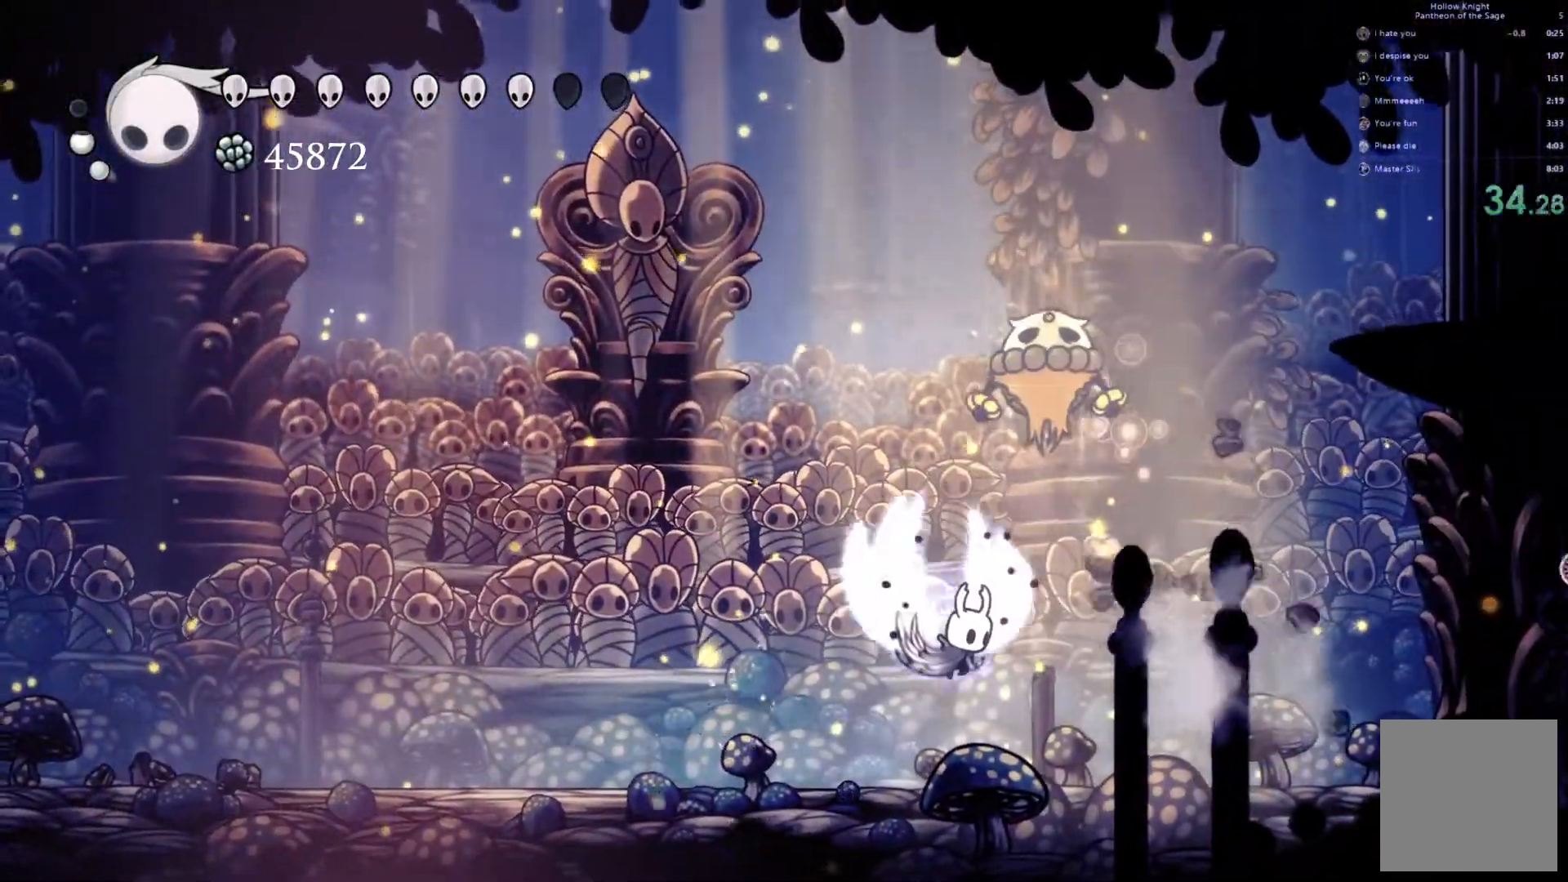
{"buttons": [], "left_stick": "up", "events": [[100, "X", "down"], [200, "A", "up"], [233, "X", "up"]]}
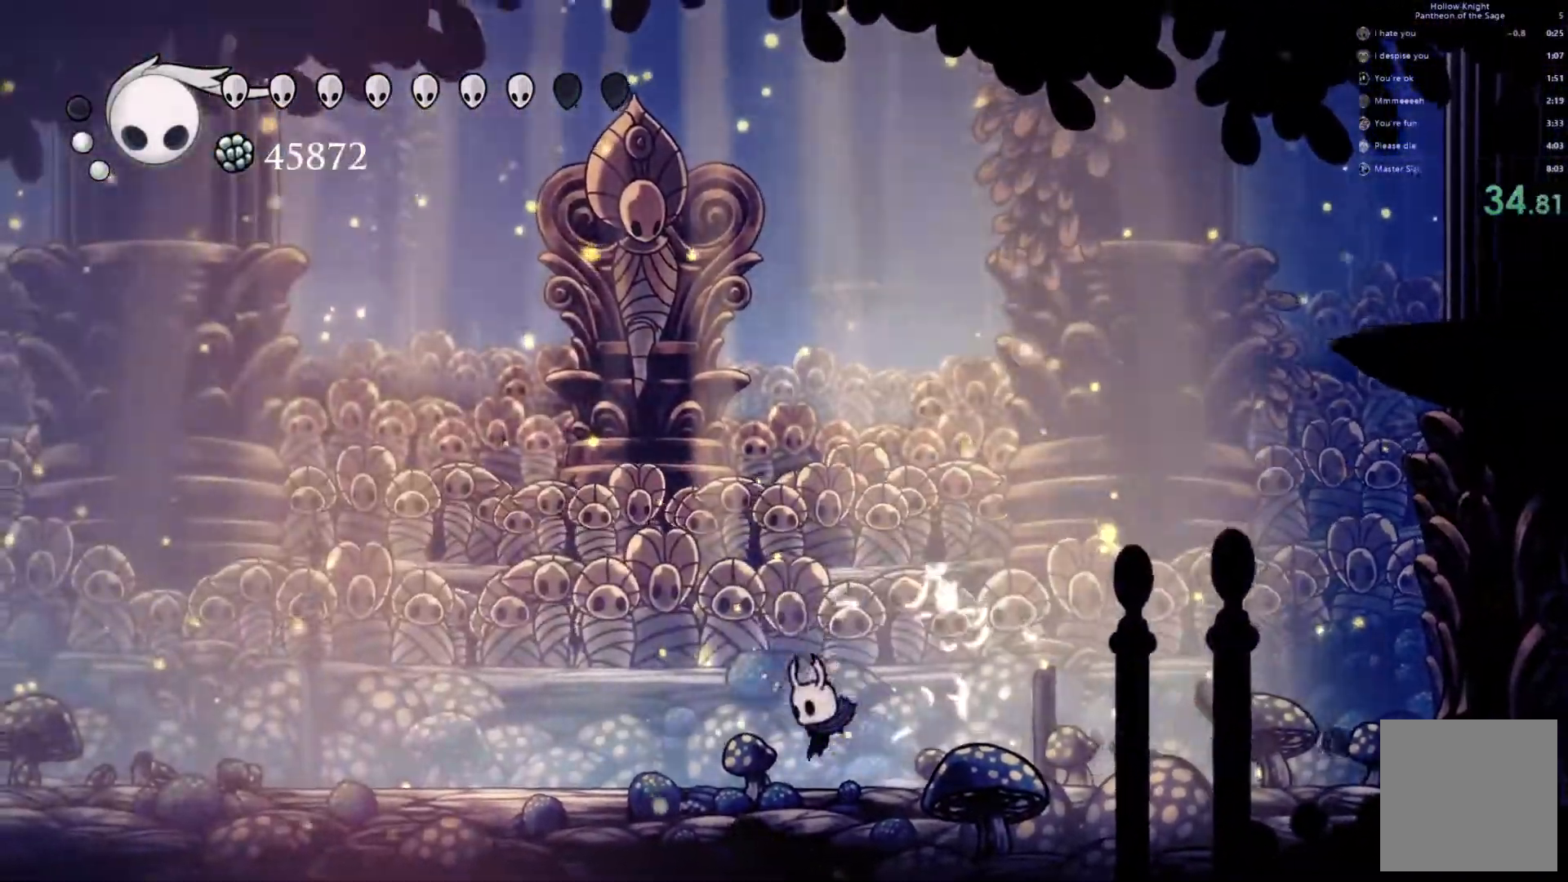
{"buttons": ["A"], "left_stick": "up-left", "events": [[33, "left_stick", "up-left"], [300, "A", "down"]]}
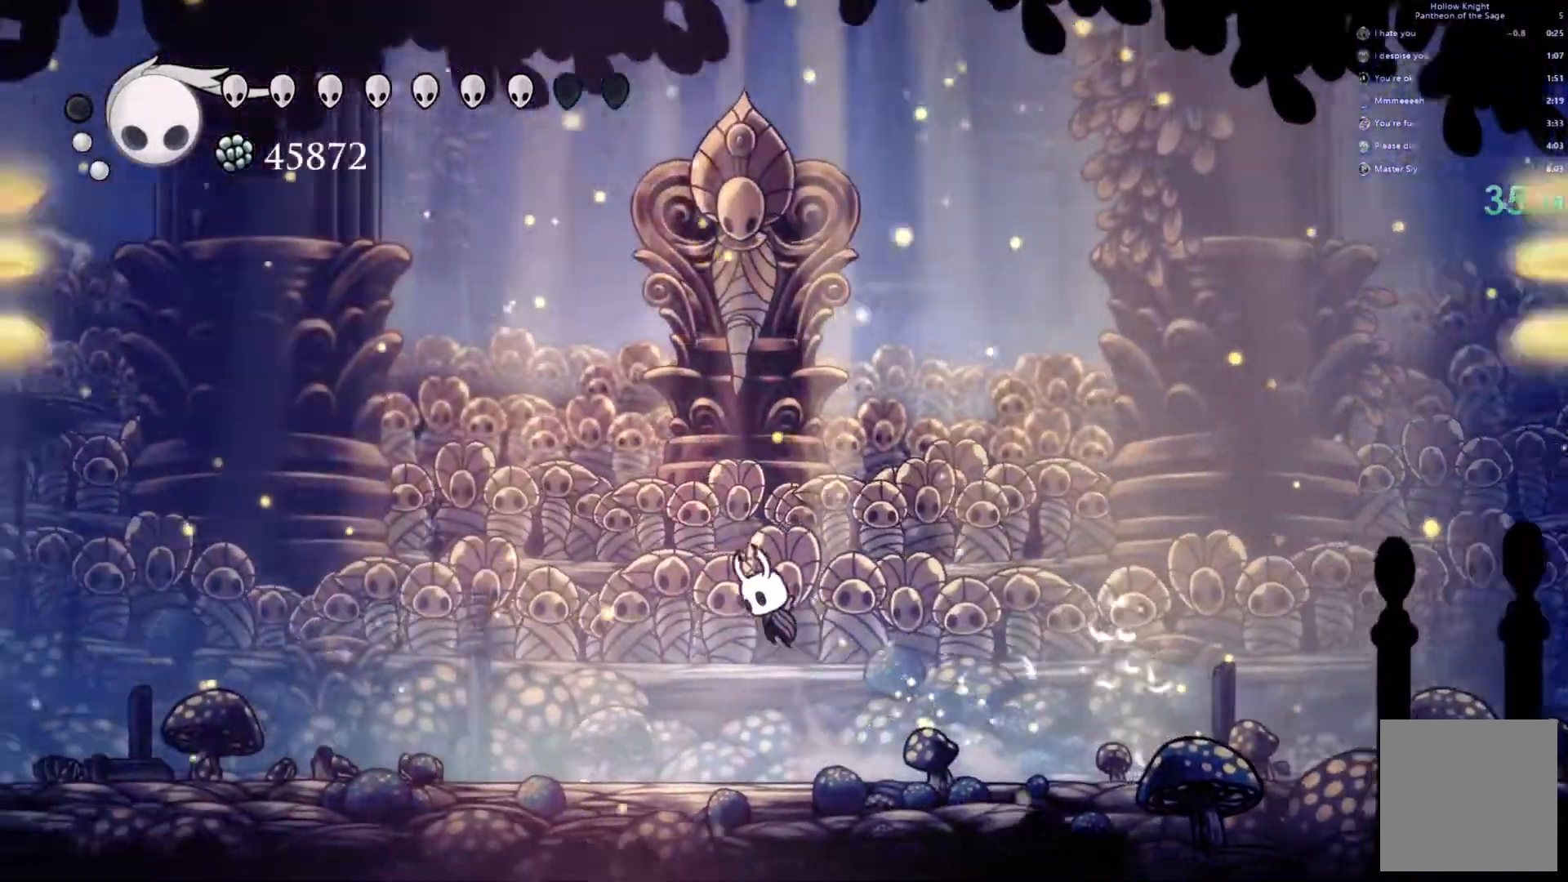
{"buttons": [], "left_stick": "center", "events": [[67, "A", "up"], [367, "left_stick", "center"]]}
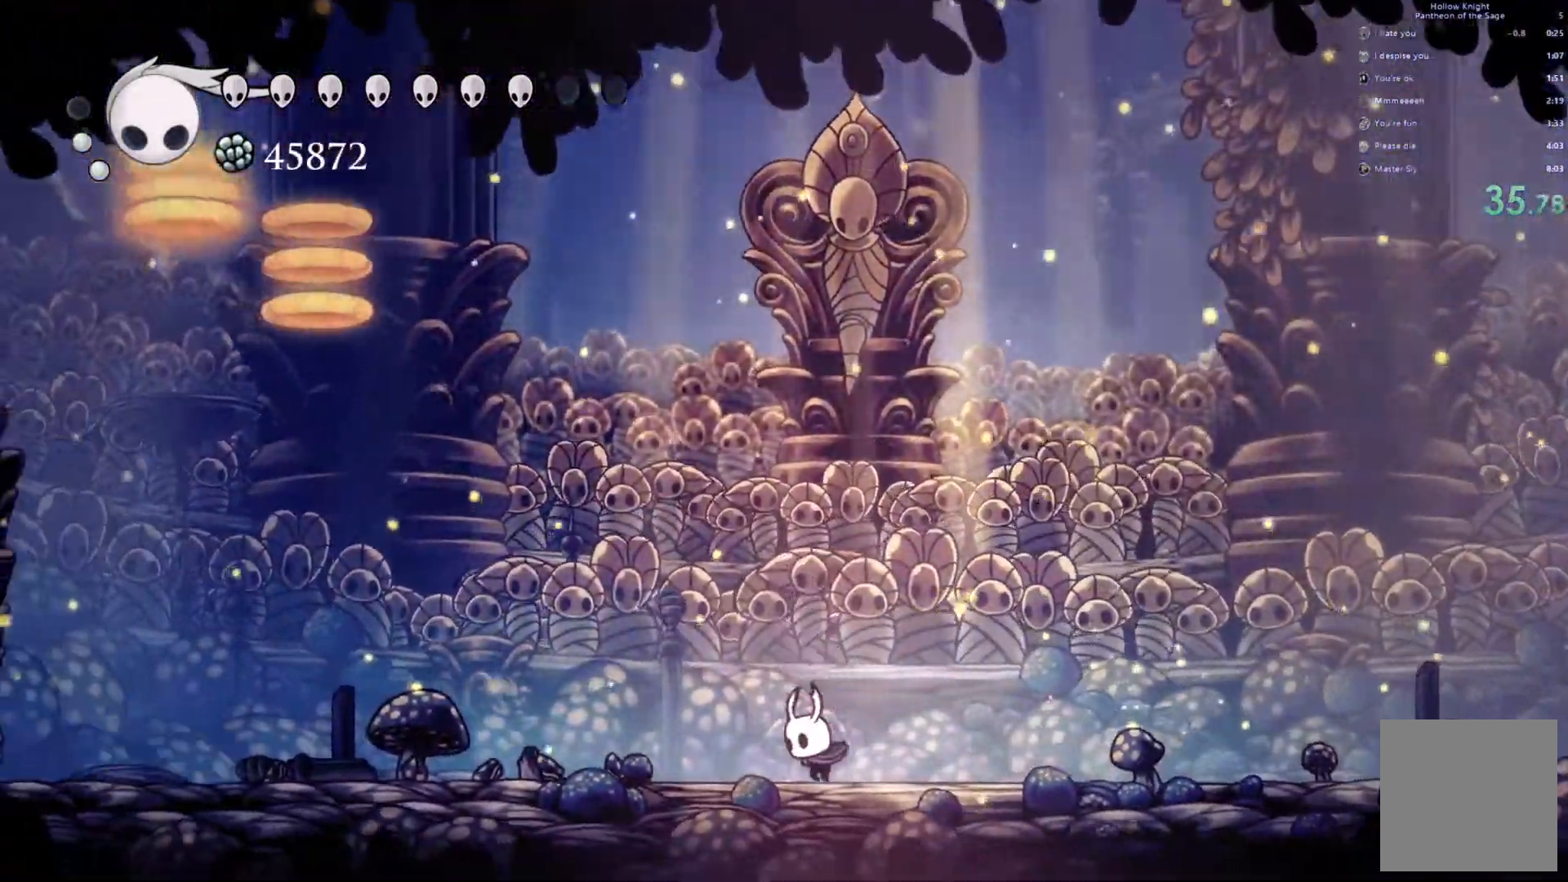
{"buttons": [], "left_stick": "center", "events": [[17, "left_stick", "left"], [217, "left_stick", "center"]]}
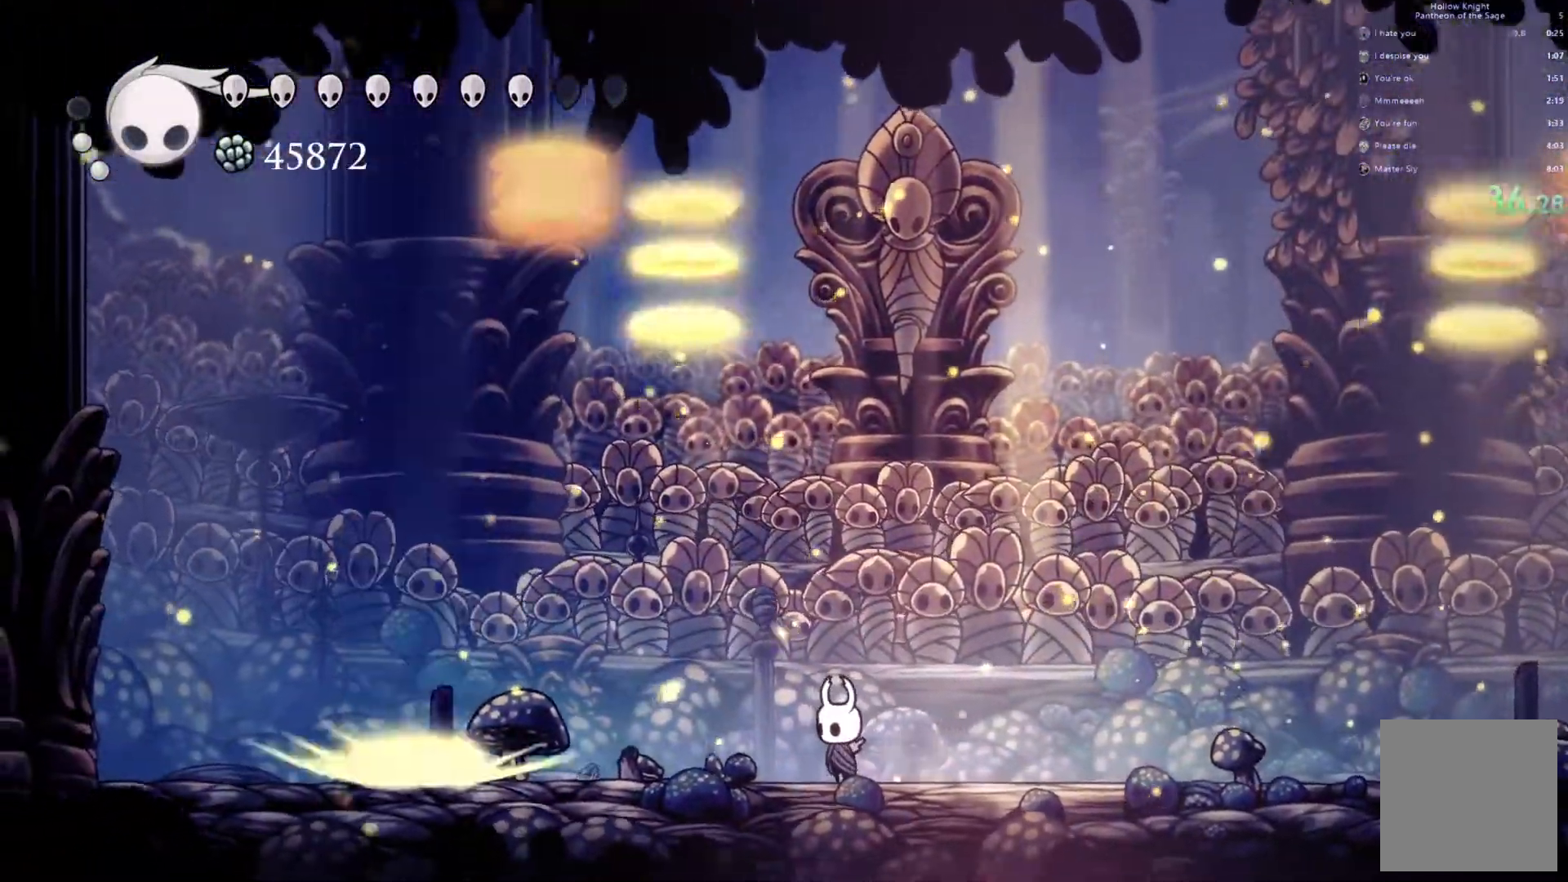
{"buttons": [], "left_stick": "center", "events": []}
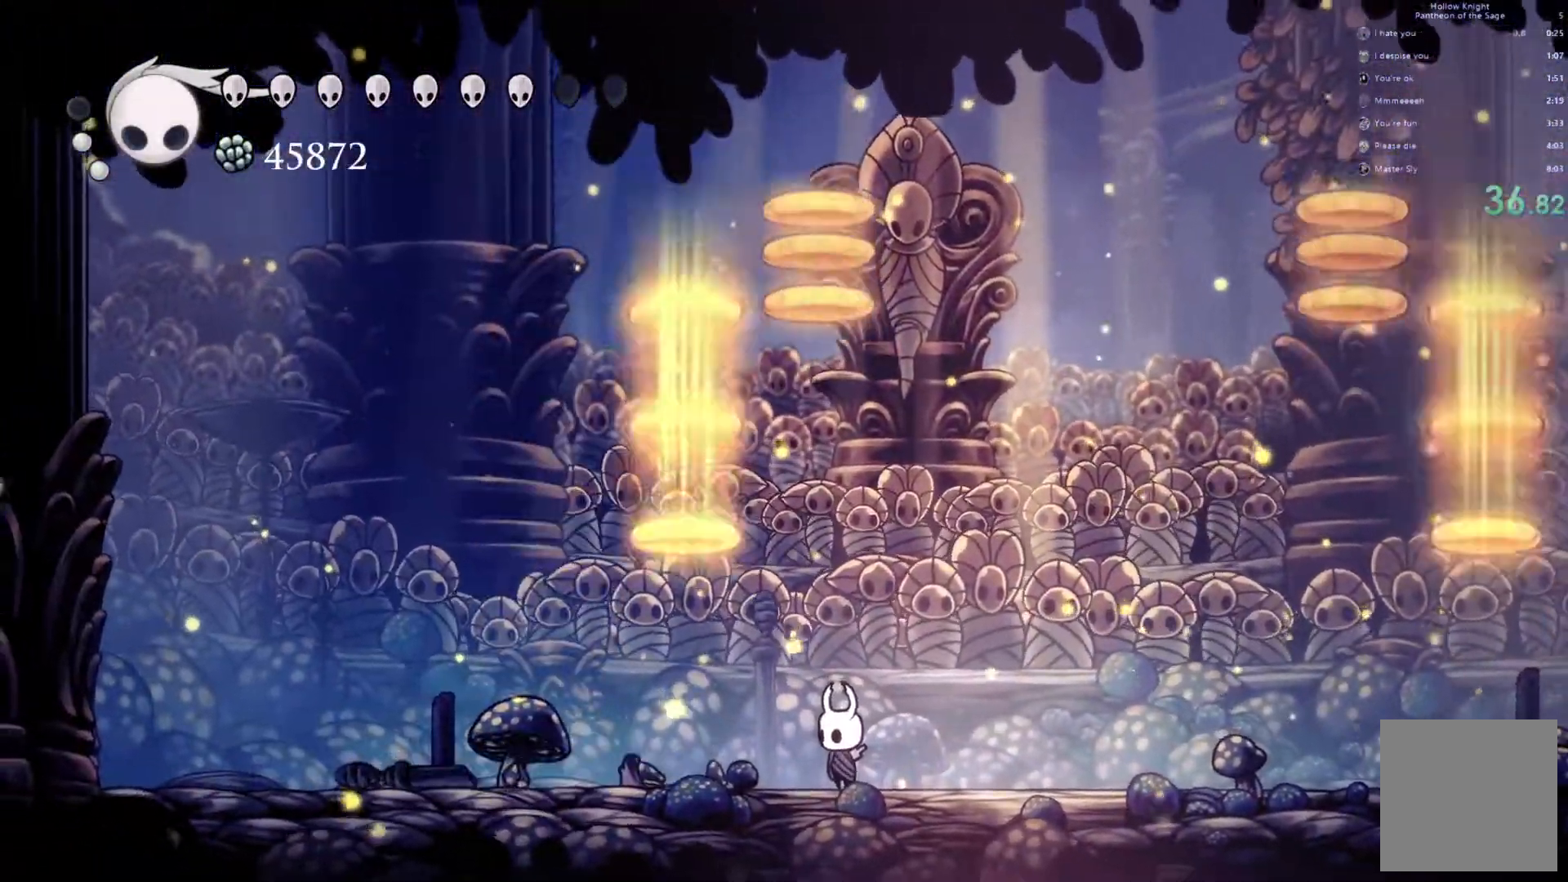
{"buttons": [], "left_stick": "center", "events": [[33, "left_stick", "left"], [100, "R2", "down"], [333, "R2", "up"], [383, "left_stick", "center"]]}
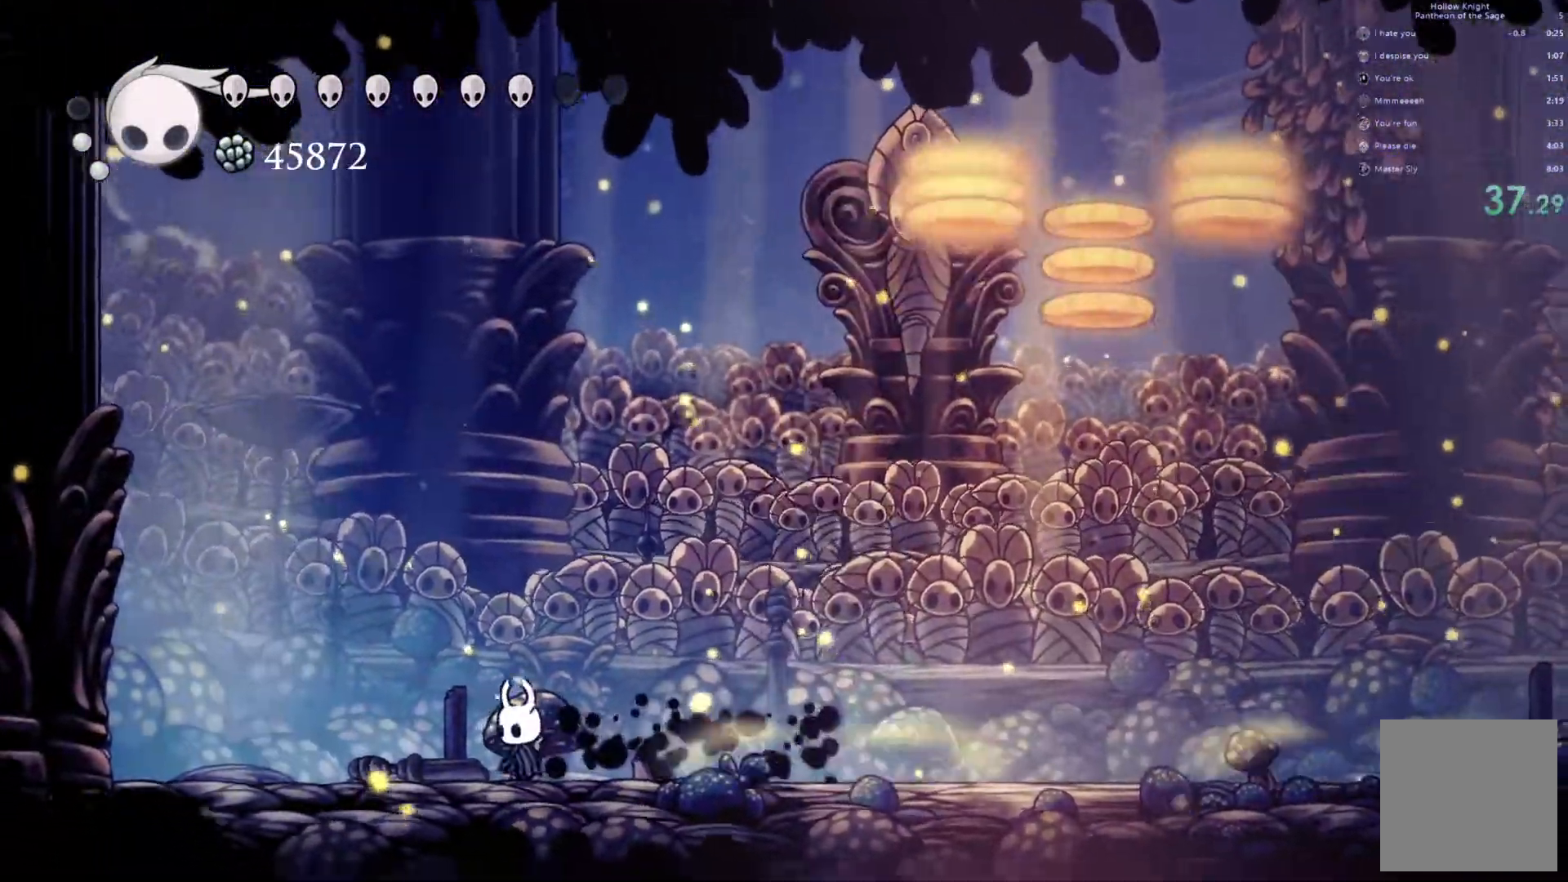
{"buttons": ["A"], "left_stick": "right", "events": [[50, "left_stick", "left"], [167, "A", "down"], [333, "left_stick", "center"], [350, "A", "up"], [383, "left_stick", "up-right"], [433, "A", "down"], [433, "left_stick", "right"]]}
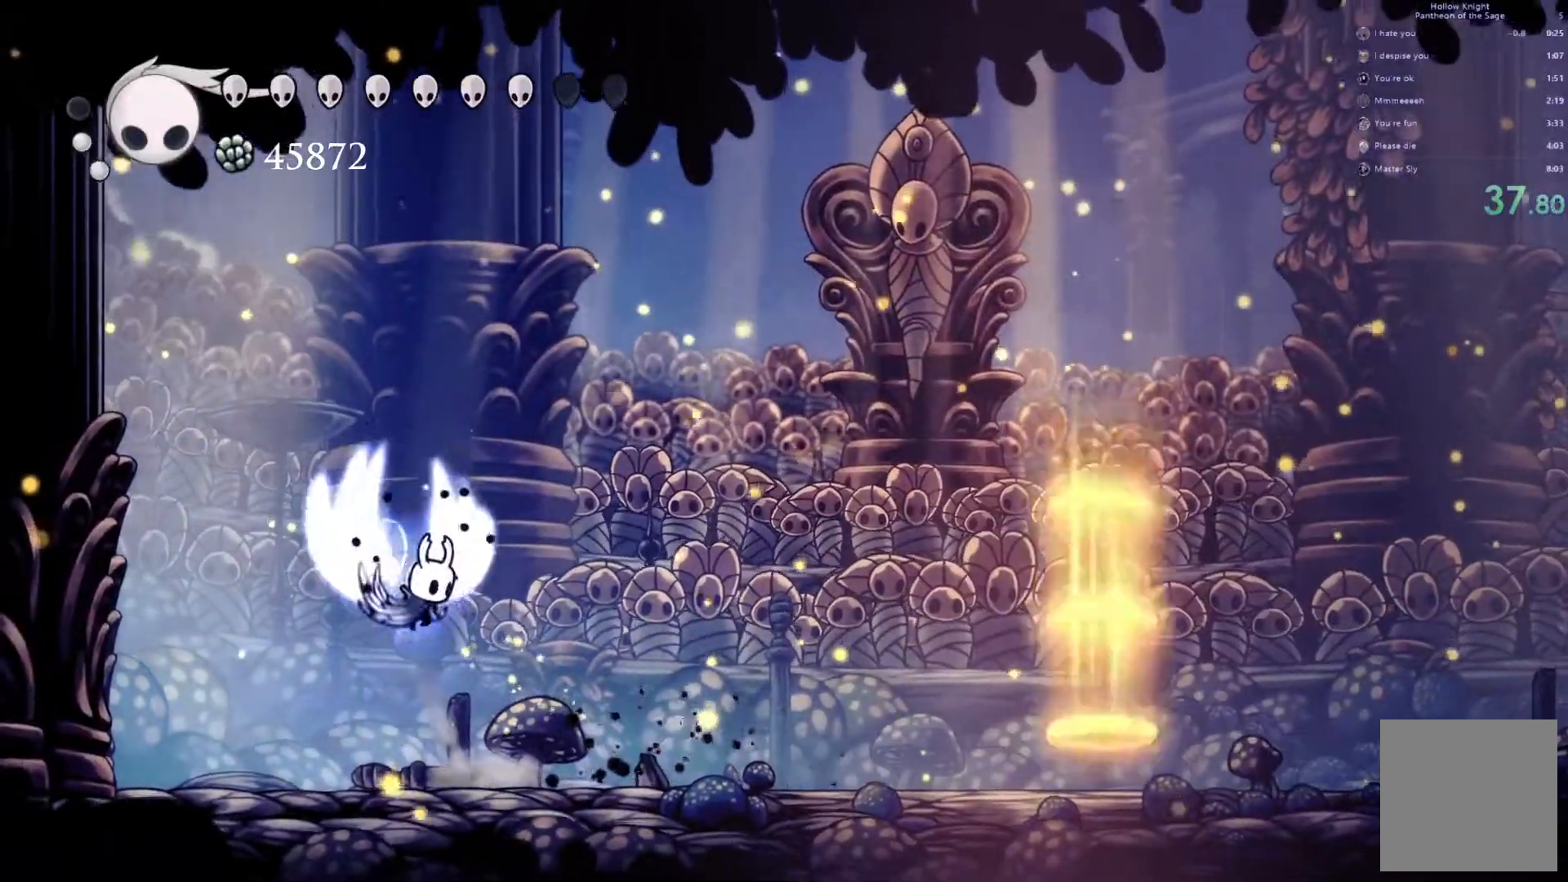
{"buttons": ["Y"], "left_stick": "center", "events": [[267, "A", "up"], [350, "Y", "down"], [400, "left_stick", "center"], [417, "Y", "up"], [500, "Y", "down"]]}
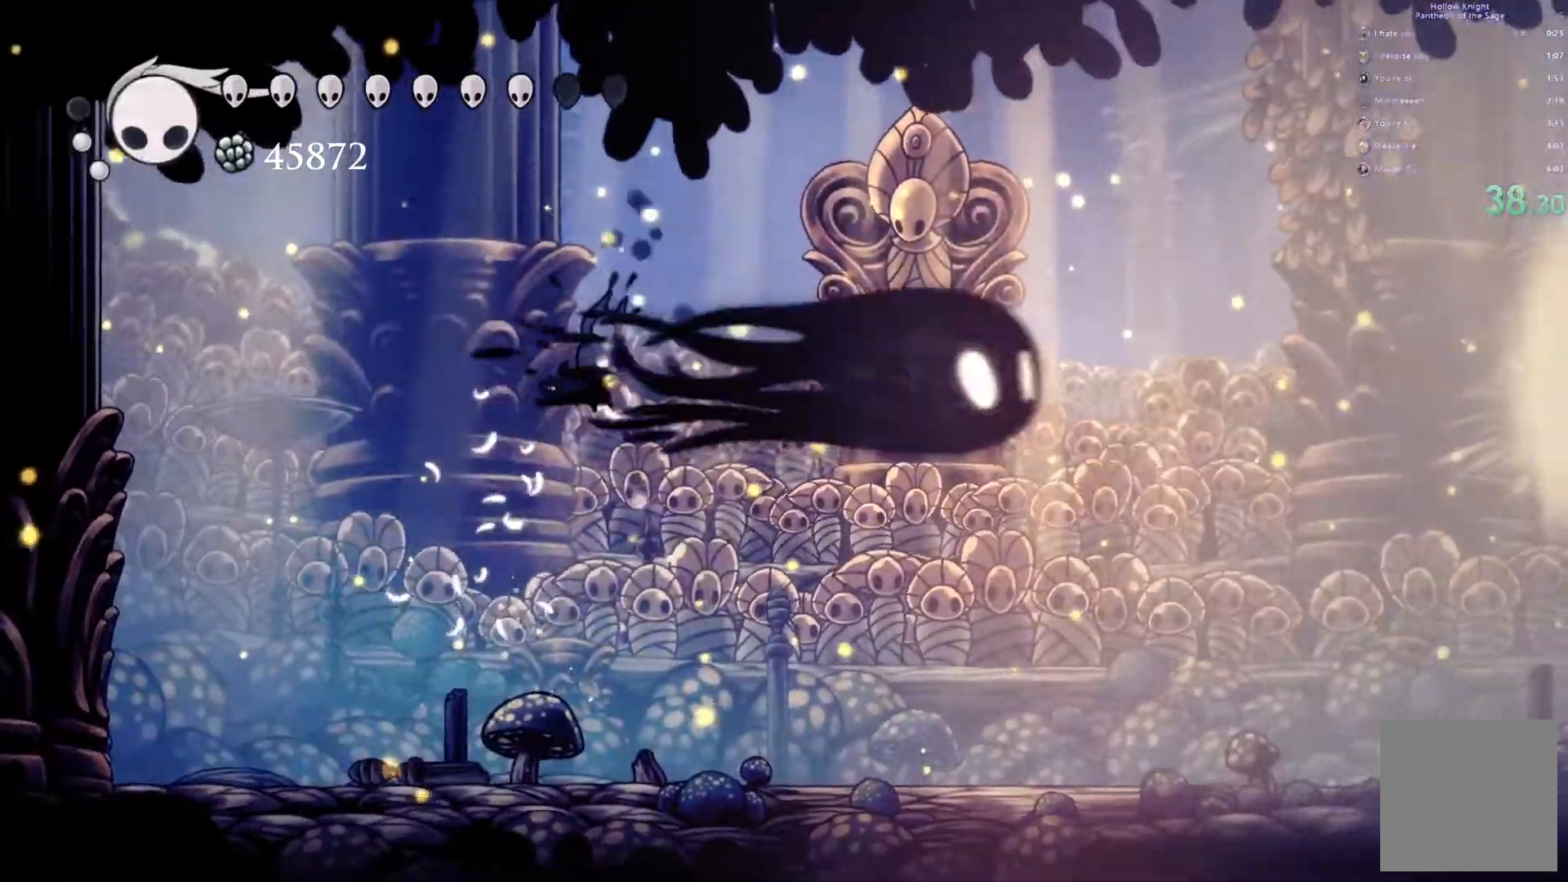
{"buttons": [], "left_stick": "right", "events": [[67, "Y", "up"], [117, "Y", "down"], [200, "Y", "up"], [267, "Y", "down"], [333, "Y", "up"], [417, "Y", "down"], [483, "Y", "up"], [500, "left_stick", "right"]]}
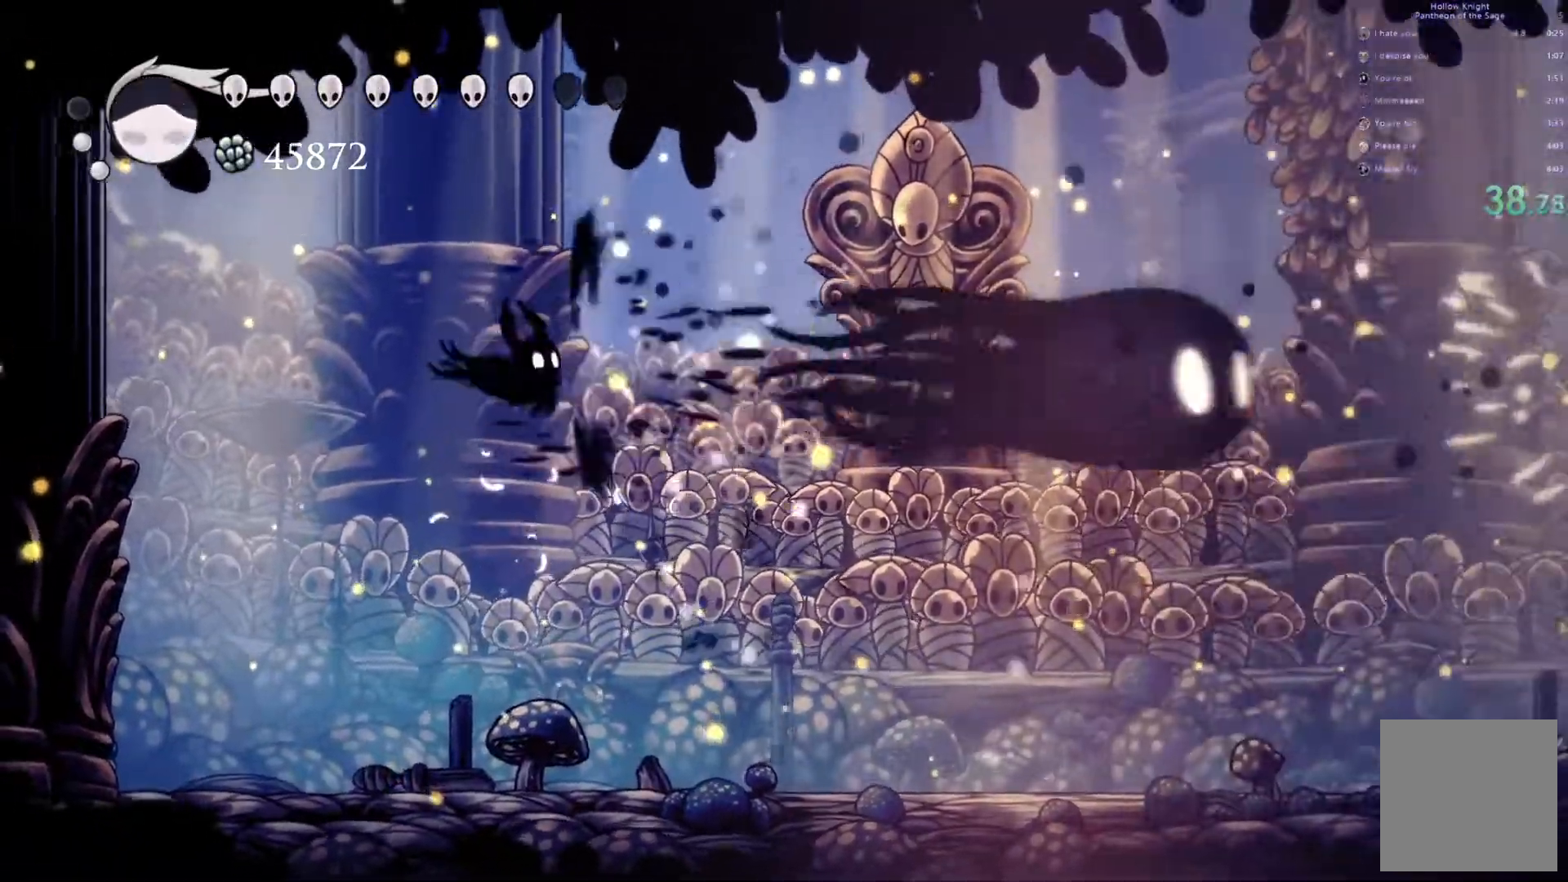
{"buttons": ["Y"], "left_stick": "right", "events": [[67, "Y", "down"], [117, "Y", "up"], [167, "Y", "down"], [233, "Y", "up"], [300, "Y", "down"], [367, "Y", "up"], [433, "Y", "down"]]}
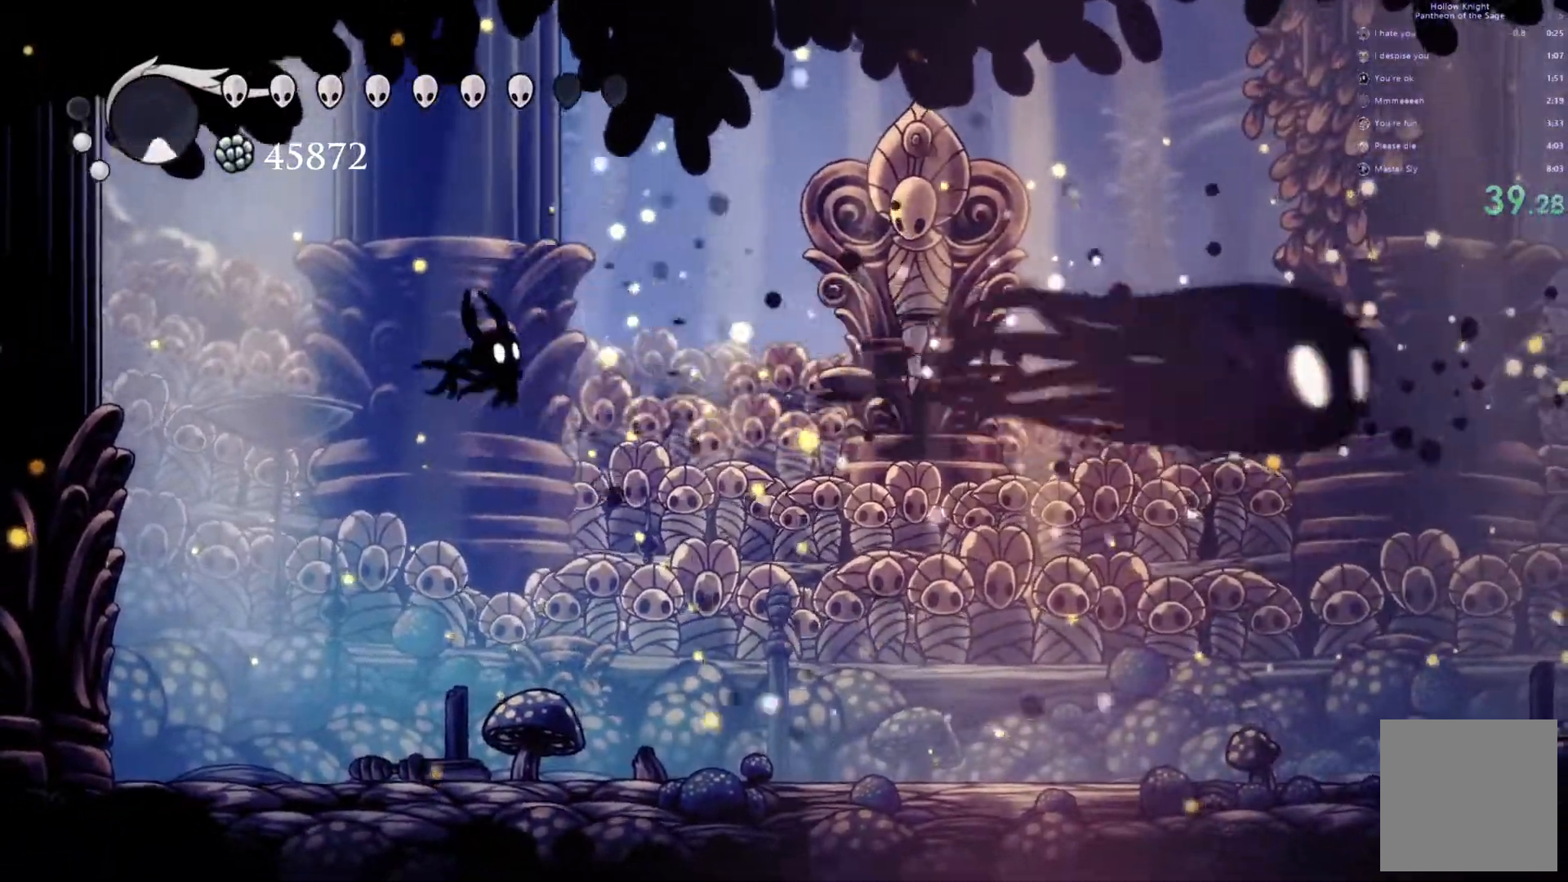
{"buttons": [], "left_stick": "right", "events": [[33, "Y", "up"]]}
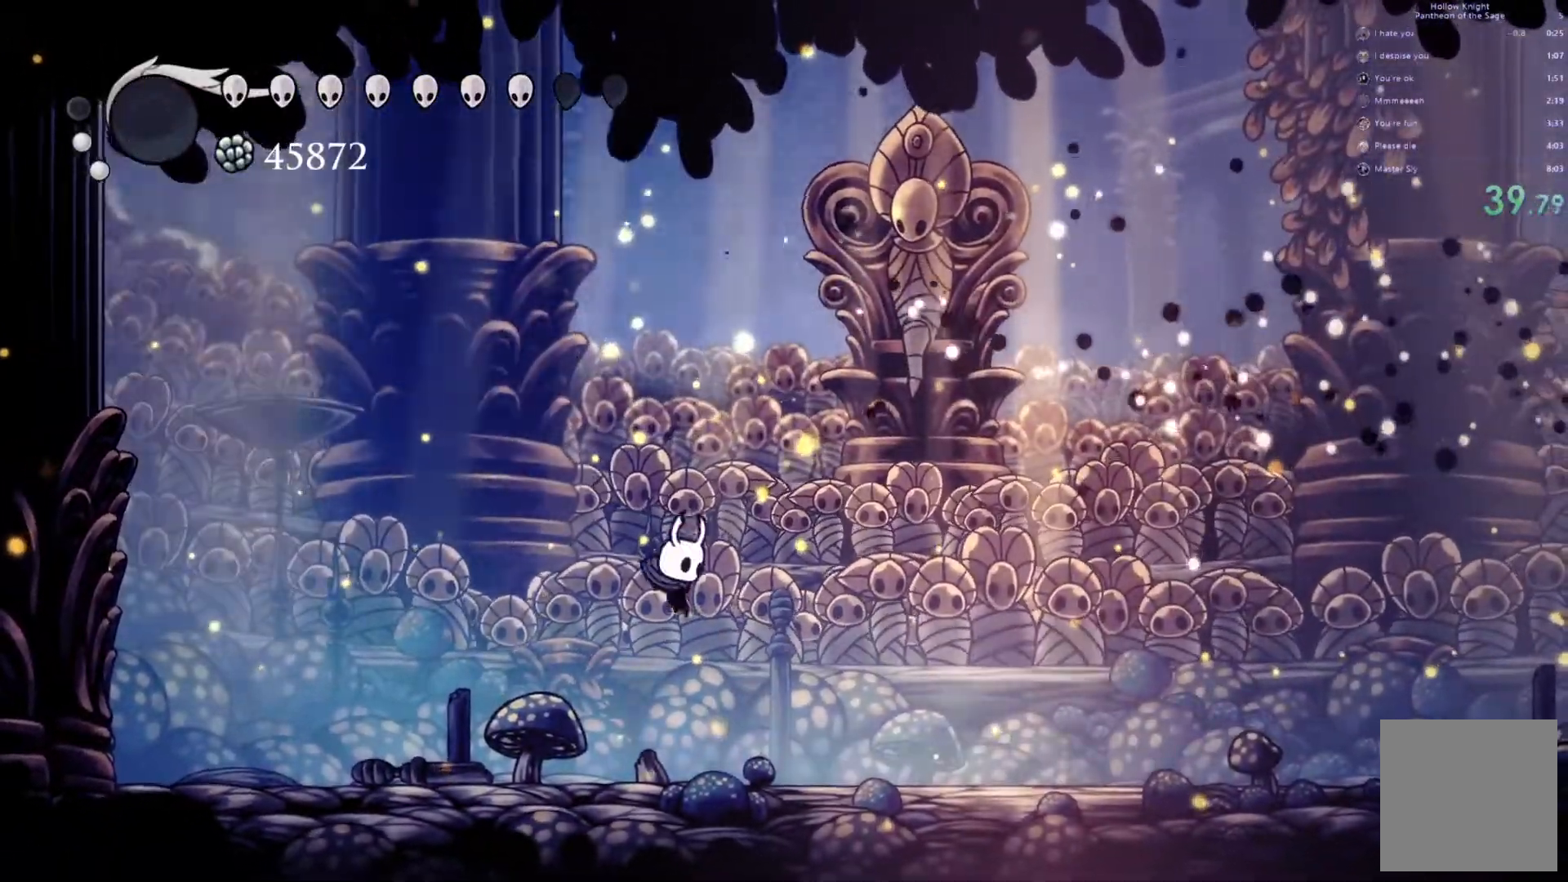
{"buttons": [], "left_stick": "right", "events": [[167, "R2", "down"], [367, "R2", "up"]]}
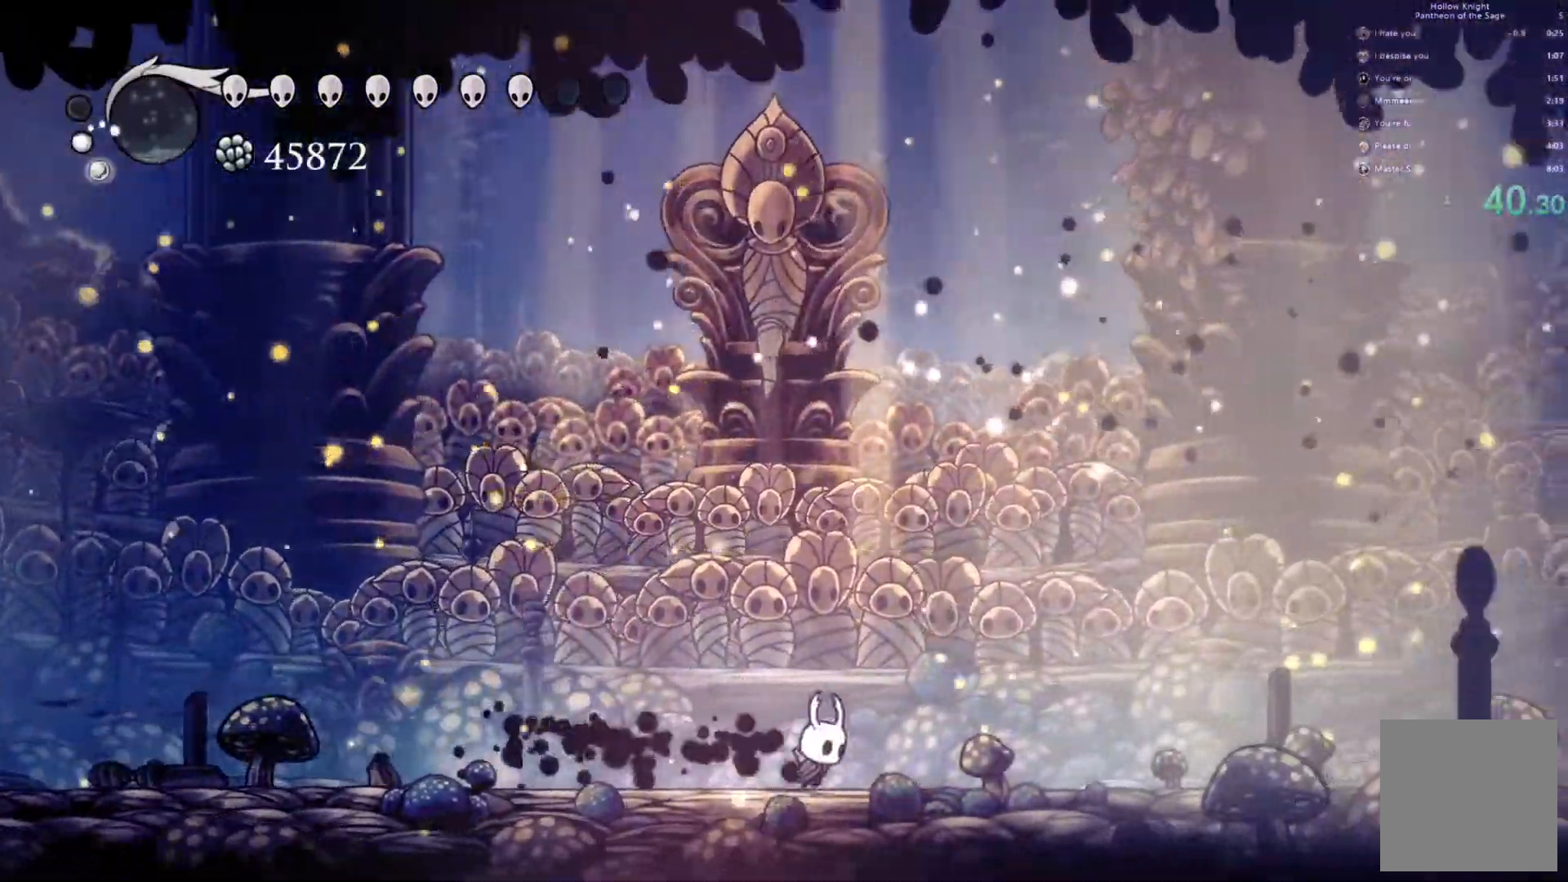
{"buttons": [], "left_stick": "right", "events": []}
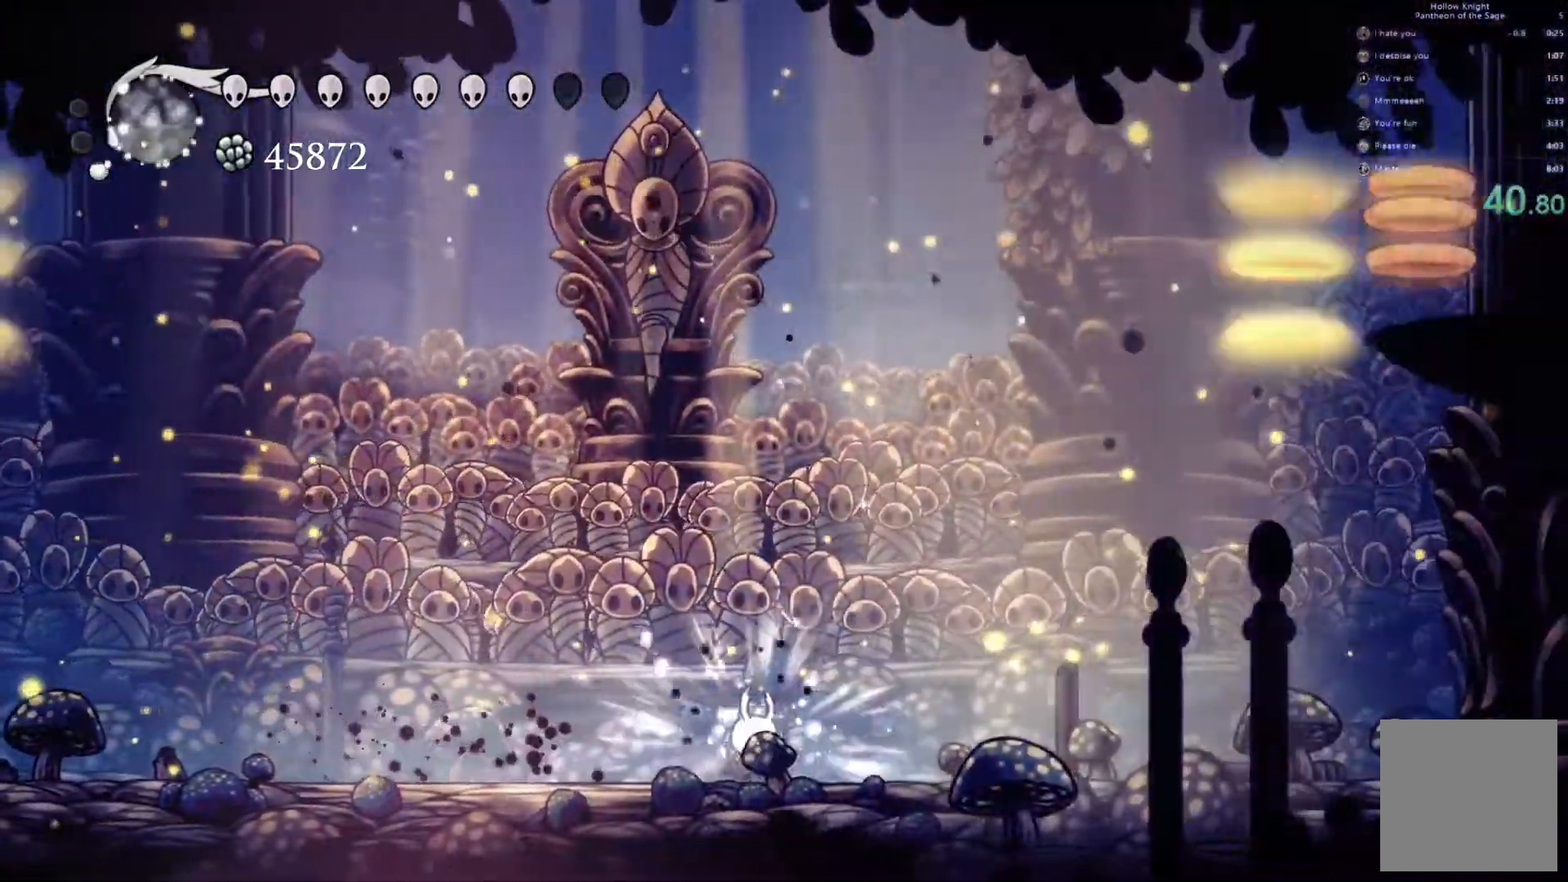
{"buttons": [], "left_stick": "center", "events": [[150, "left_stick", "center"]]}
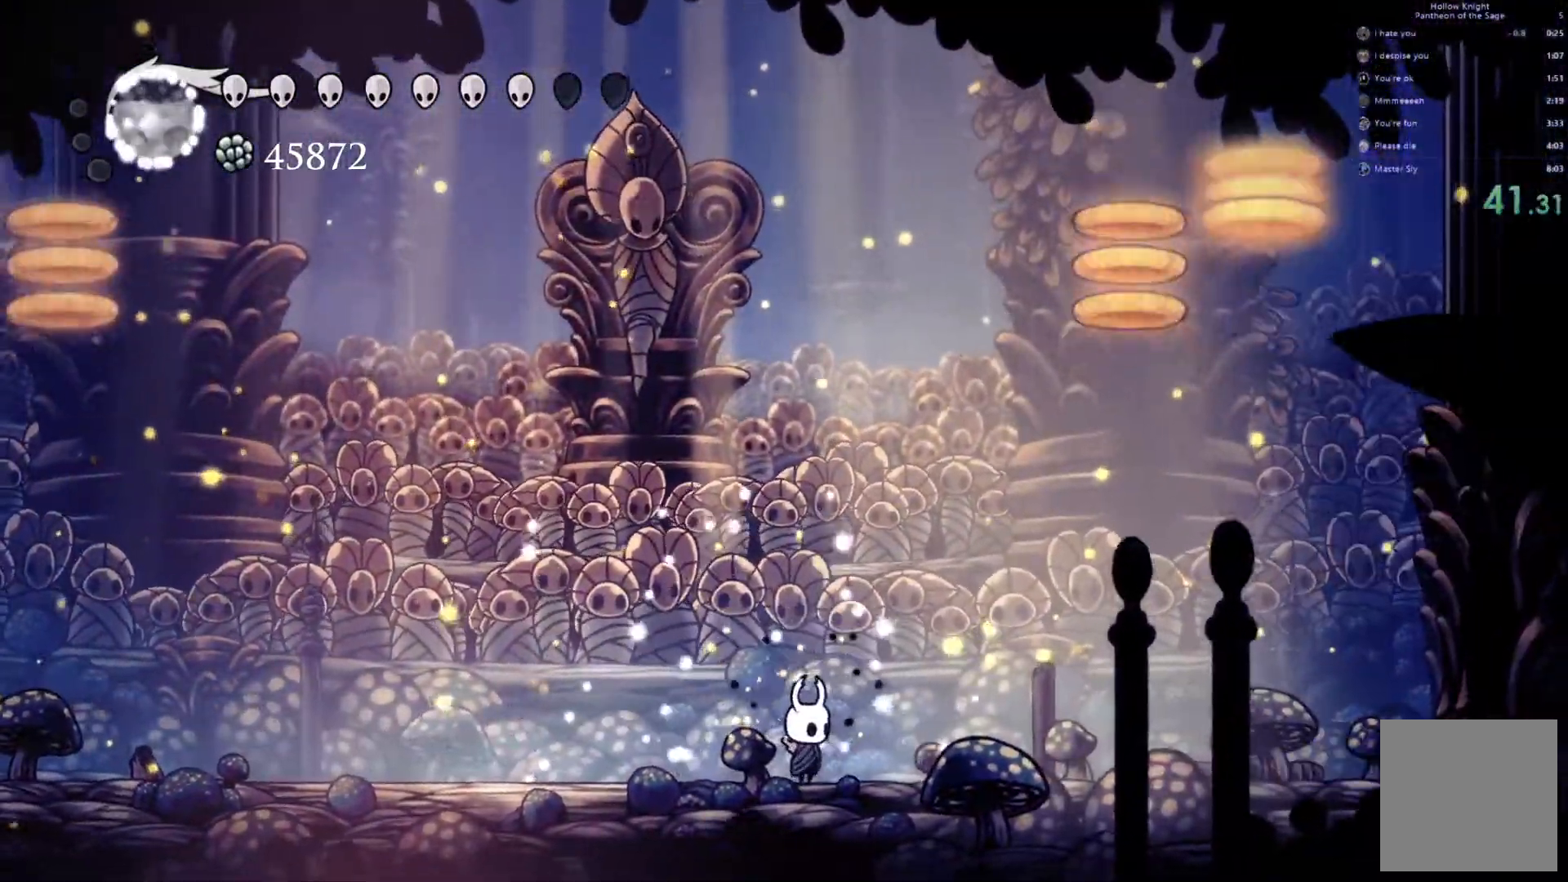
{"buttons": [], "left_stick": "center", "events": []}
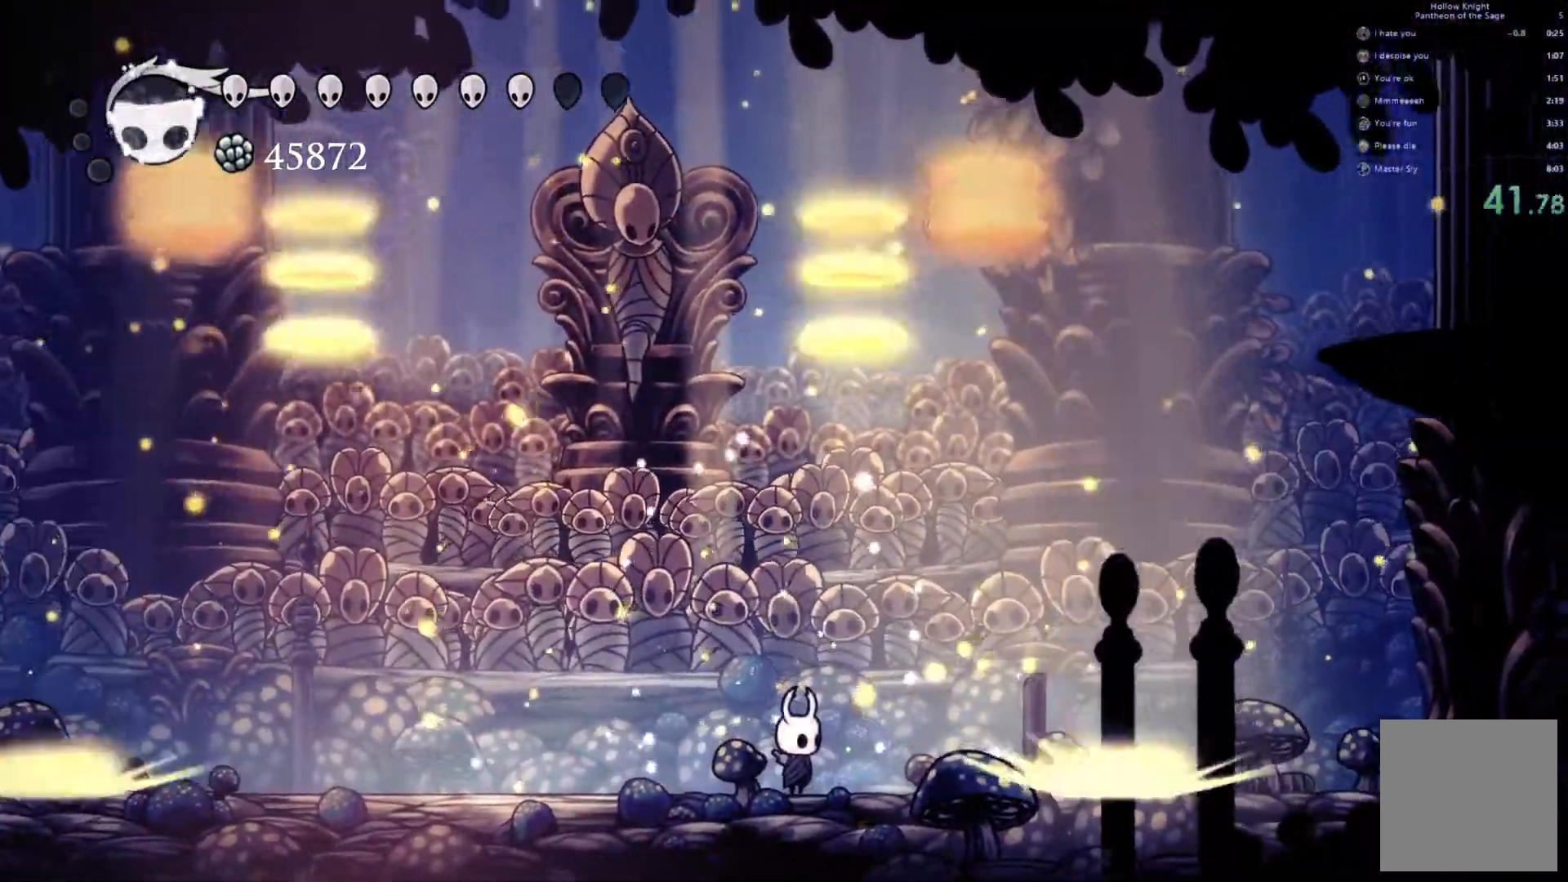
{"buttons": ["R2"], "left_stick": "right", "events": [[300, "left_stick", "right"], [333, "R2", "down"]]}
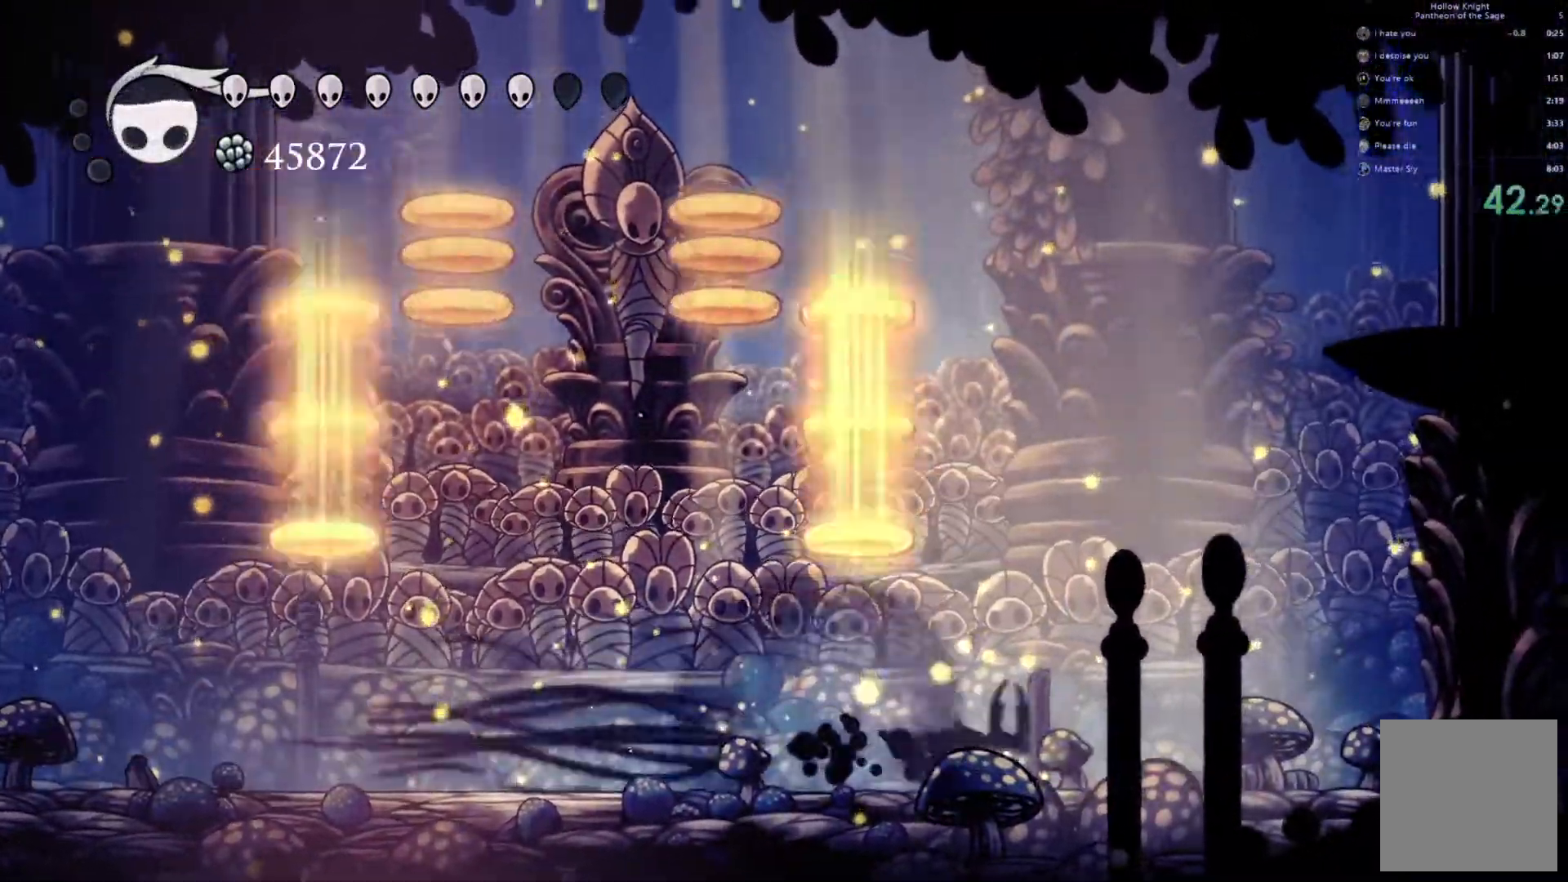
{"buttons": [], "left_stick": "left", "events": [[17, "R2", "up"], [17, "left_stick", "center"], [117, "left_stick", "left"]]}
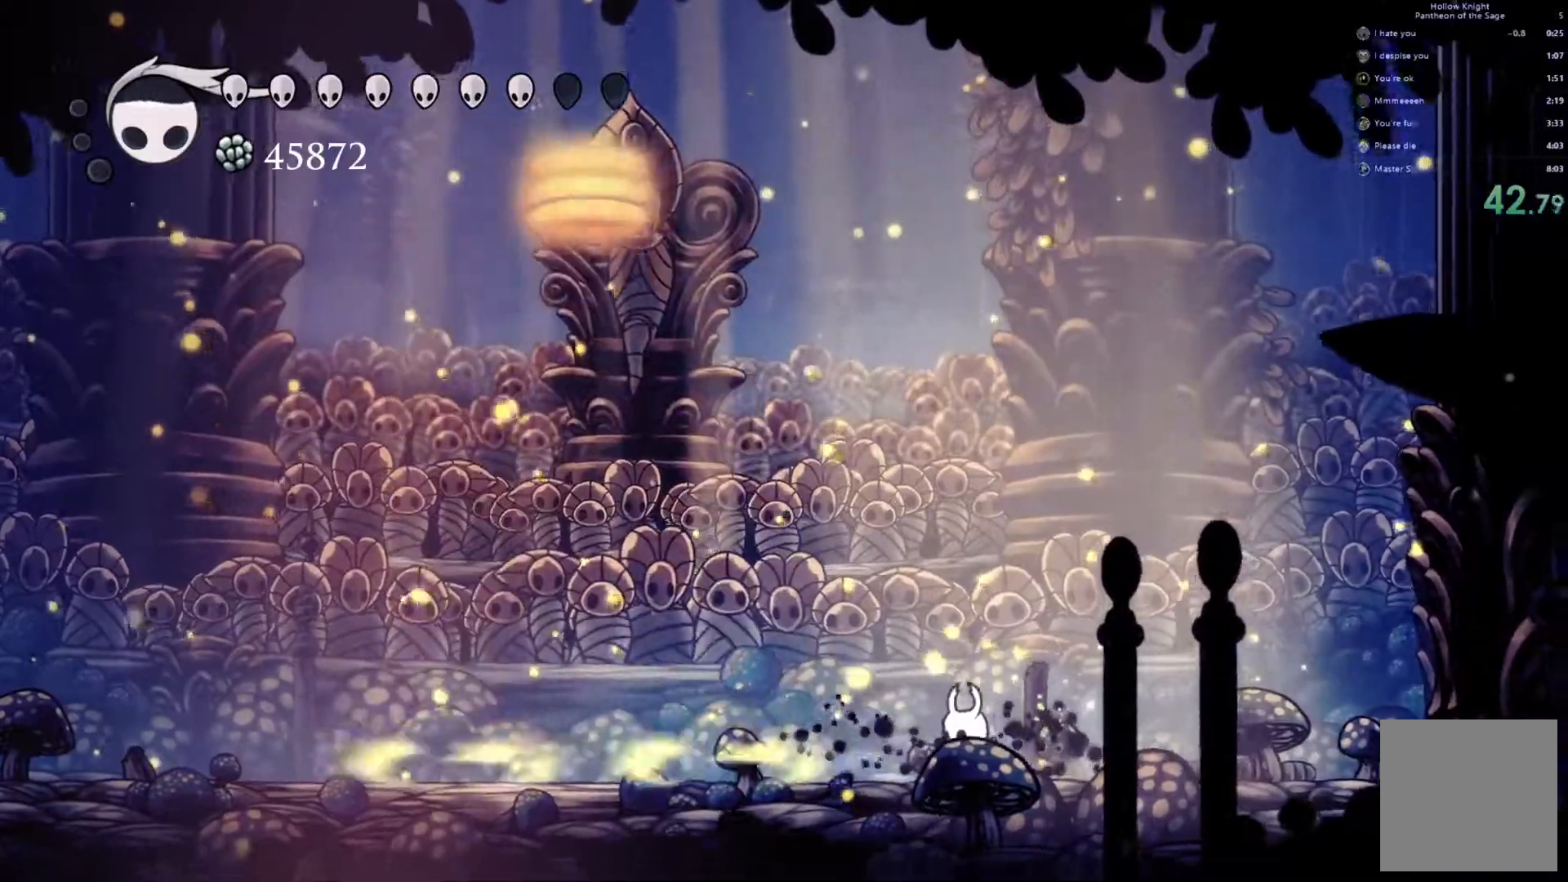
{"buttons": [], "left_stick": "left", "events": []}